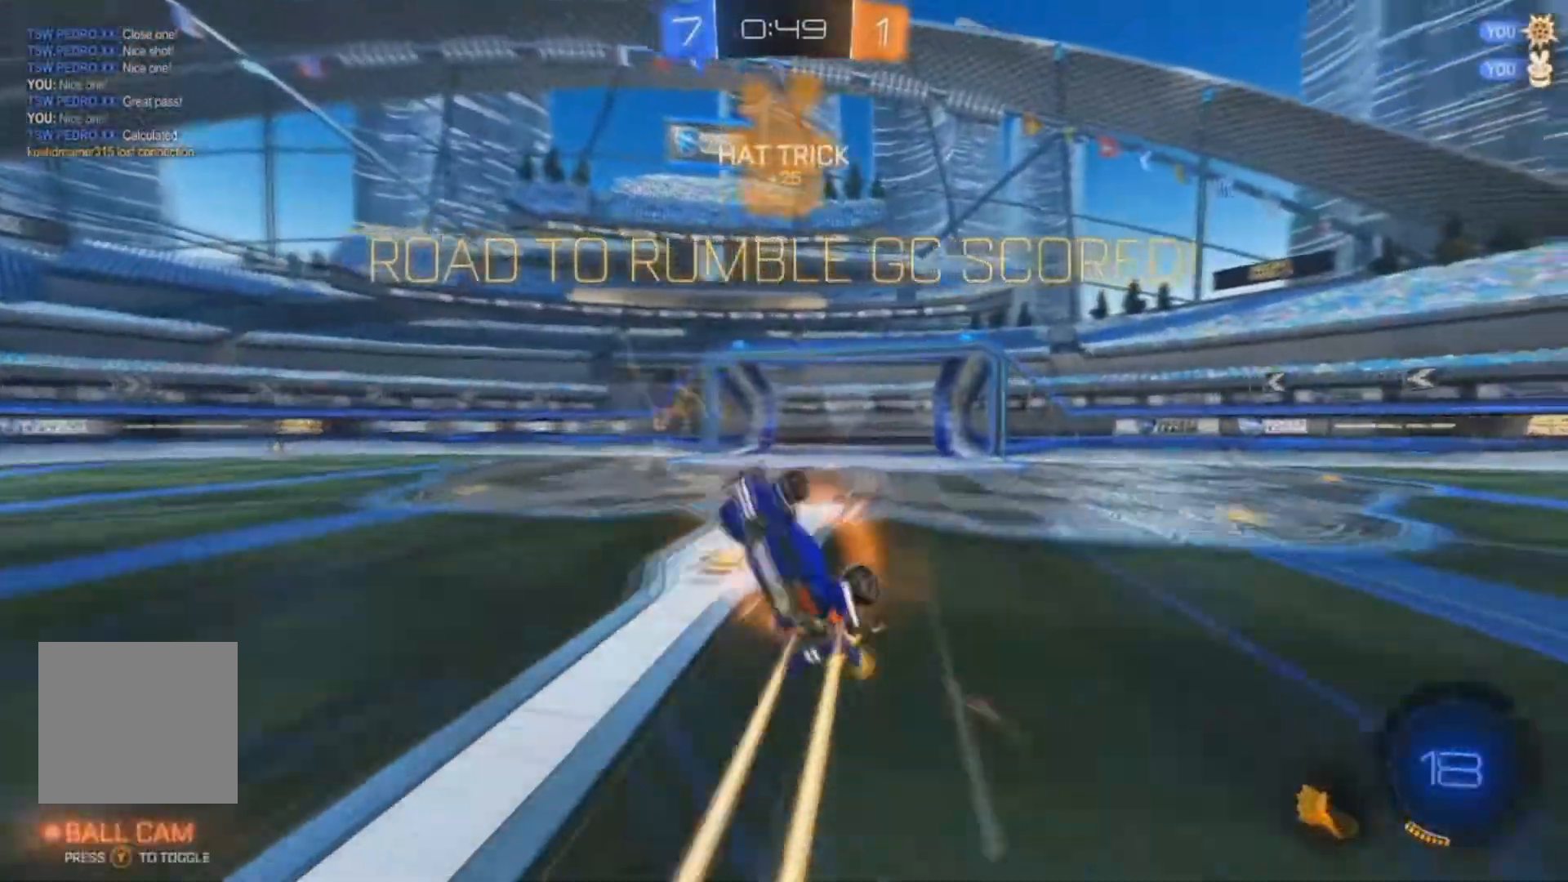
Gameplay with a controller (Xbox layout); each line is a JSON object with the inputs held at the frame after it. "events" lists button and stick changes between this image and that frame as [ms after this image, input, new state], when the widget could be followed in between. Not read: SELECT.
{"buttons": ["A"], "left_stick": "center", "right_stick": "center", "events": [[67, "A", "down"], [267, "R2", "up"], [267, "left_stick", "center"]]}
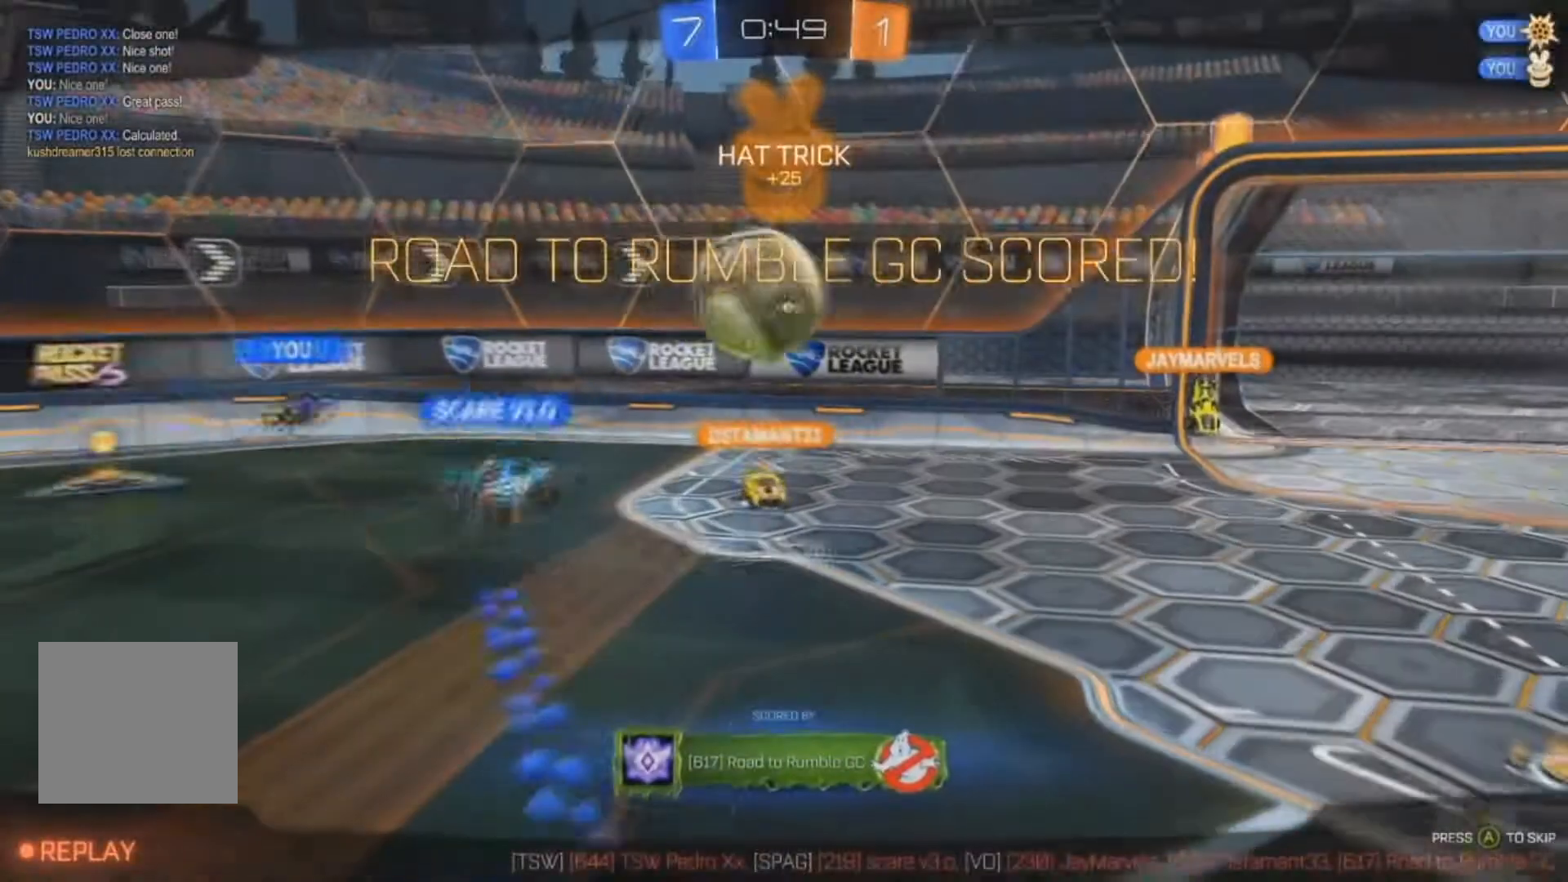
{"buttons": ["A"], "left_stick": "center", "right_stick": "center", "events": []}
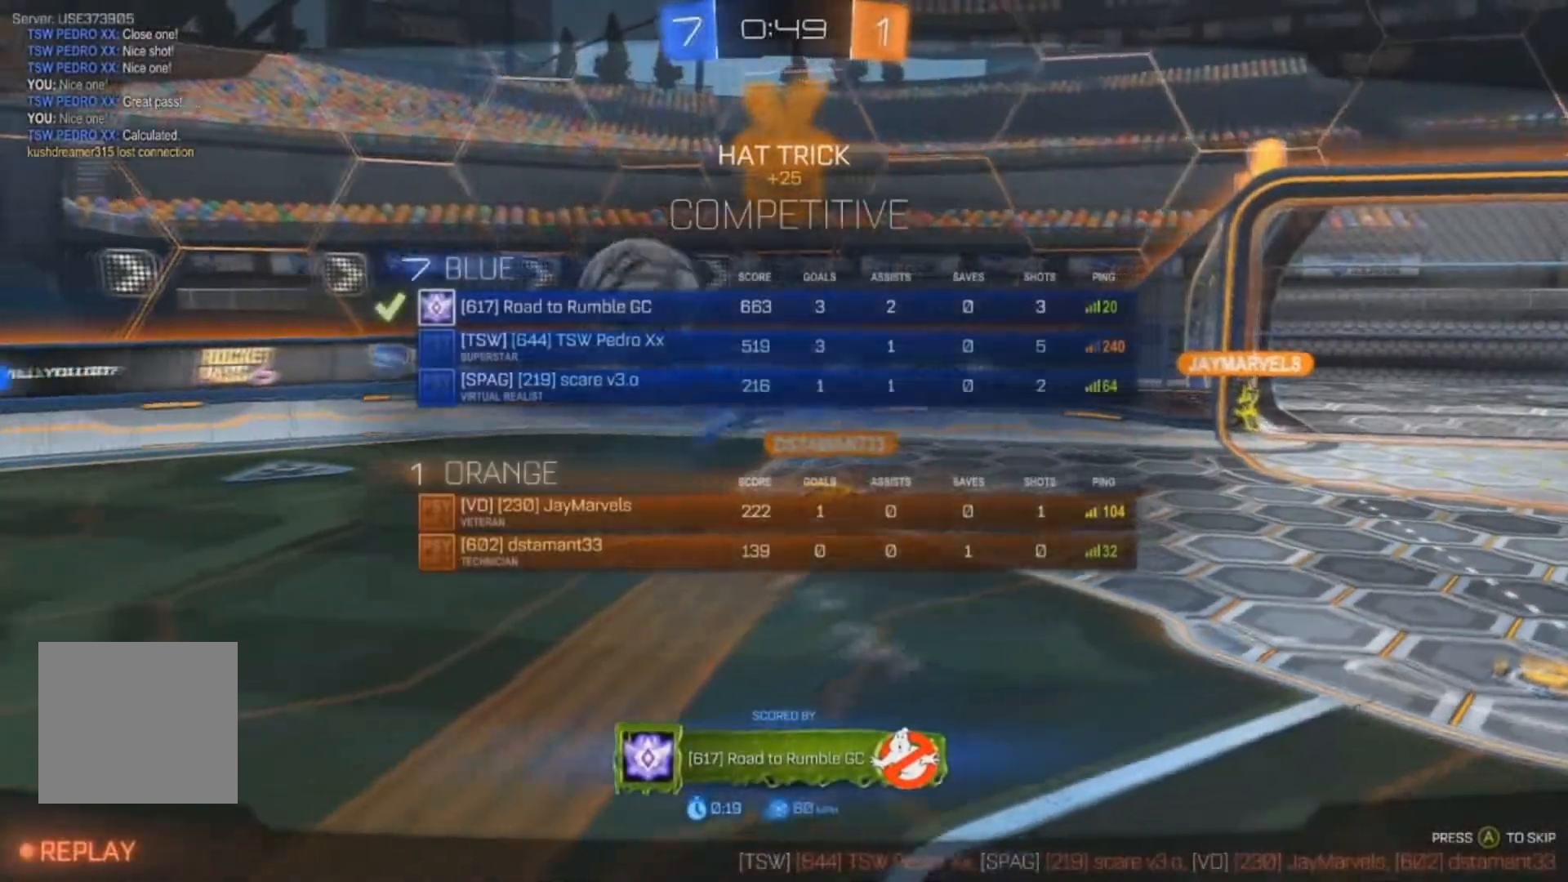
{"buttons": ["A"], "left_stick": "center", "right_stick": "center", "events": [[200, "A", "up"], [267, "A", "down"], [367, "A", "up"], [433, "A", "down"]]}
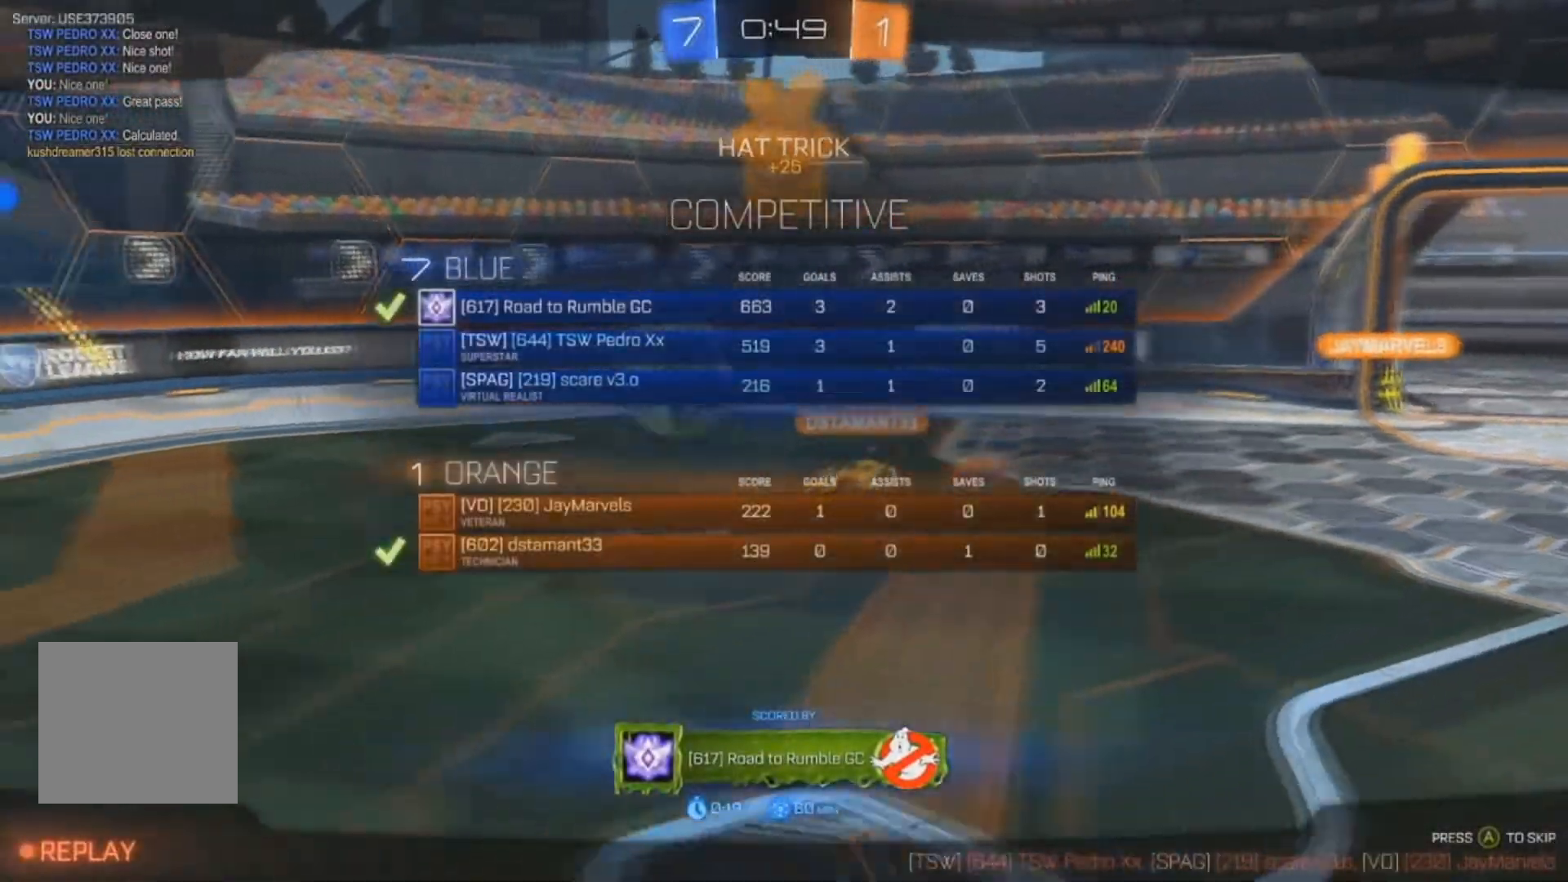
{"buttons": ["A"], "left_stick": "center", "right_stick": "center", "events": [[33, "A", "up"], [133, "A", "down"], [233, "A", "up"], [300, "A", "down"], [400, "A", "up"], [500, "A", "down"]]}
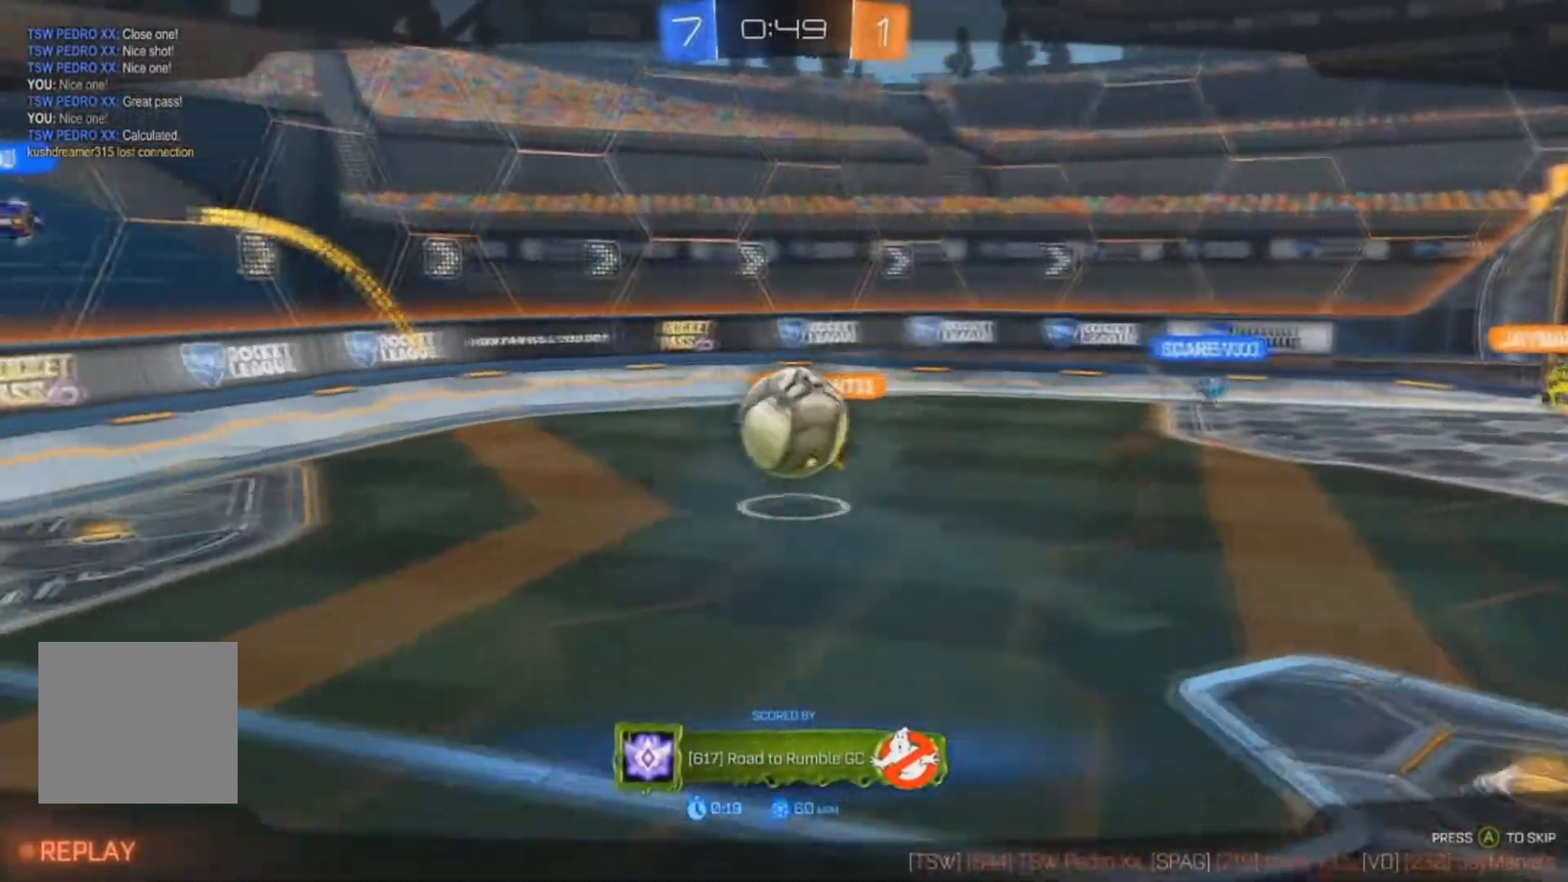
{"buttons": ["A"], "left_stick": "center", "right_stick": "center", "events": [[133, "A", "up"], [200, "A", "down"]]}
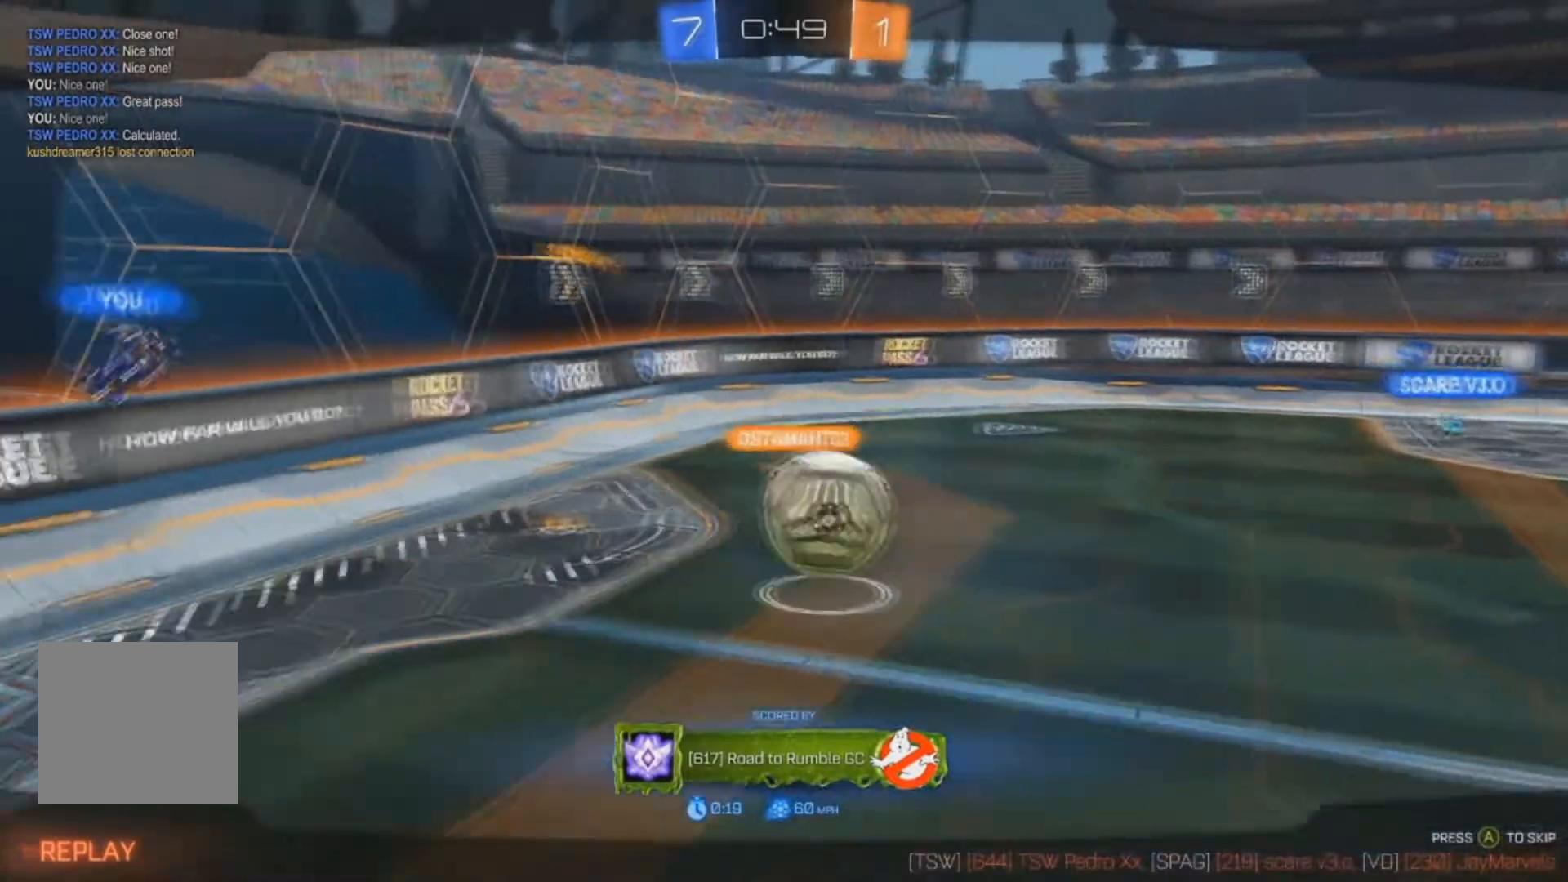
{"buttons": ["A"], "left_stick": "center", "right_stick": "center", "events": [[33, "A", "up"], [133, "A", "down"], [267, "A", "up"], [400, "A", "down"]]}
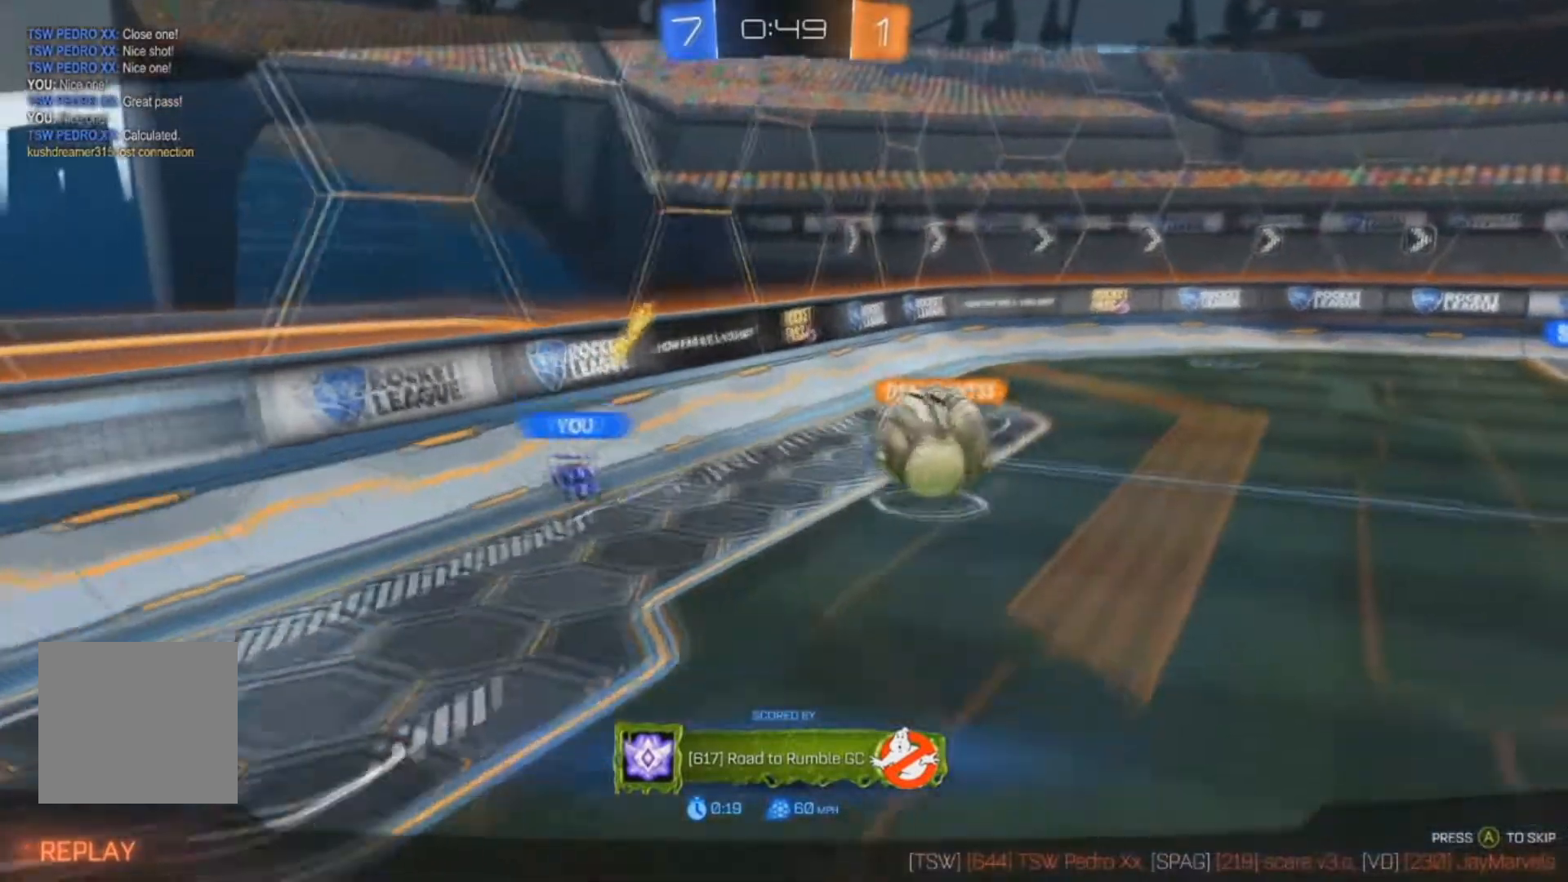
{"buttons": [], "left_stick": "center", "right_stick": "center", "events": [[33, "A", "up"], [133, "A", "down"], [333, "A", "up"]]}
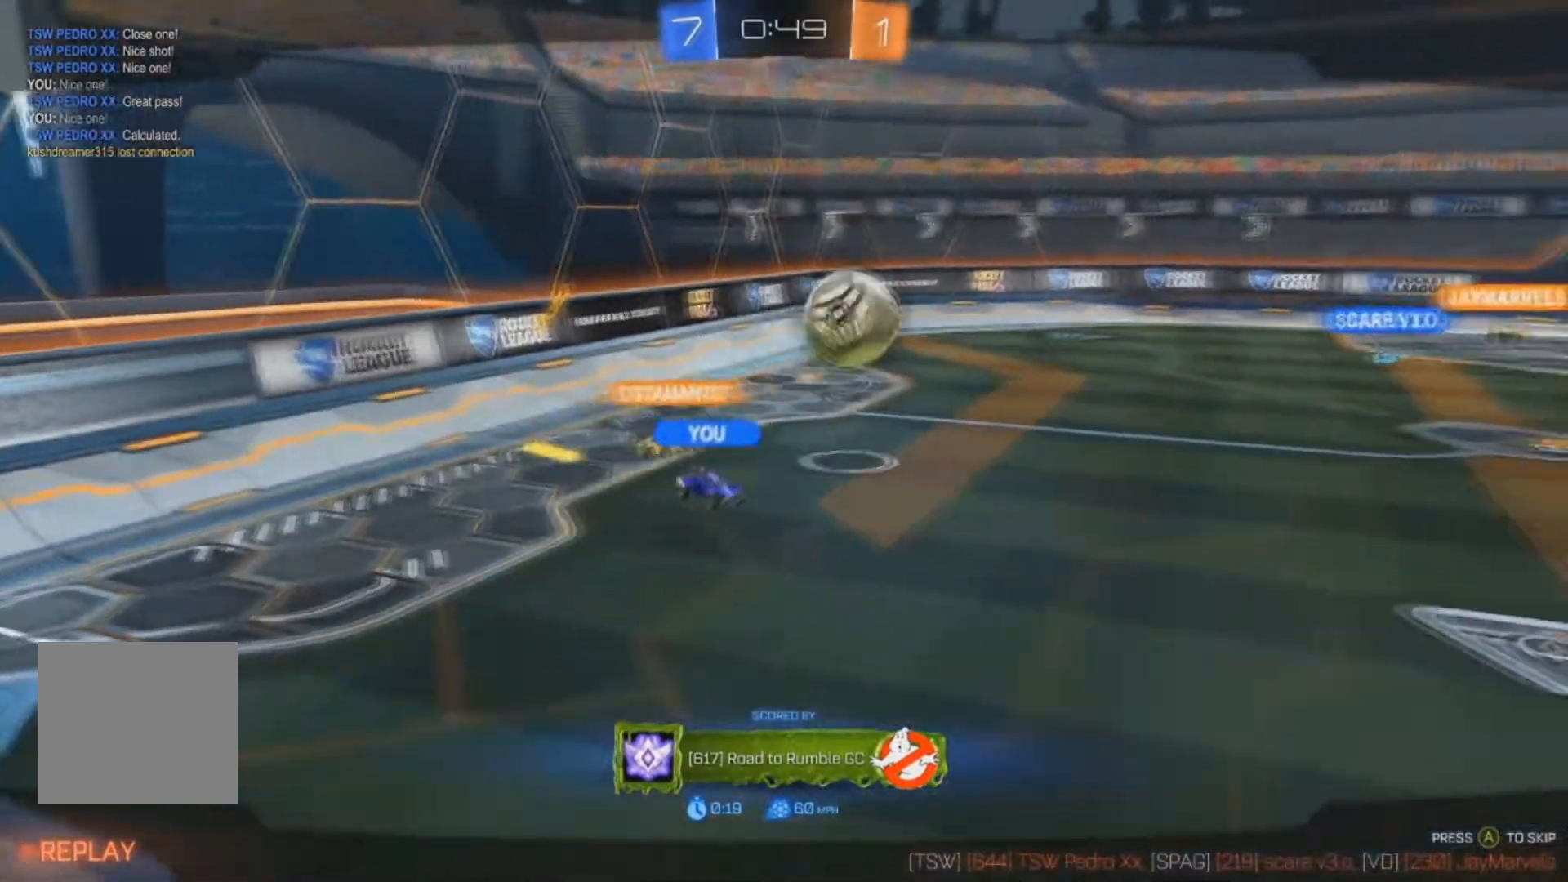
{"buttons": [], "left_stick": "center", "right_stick": "center", "events": []}
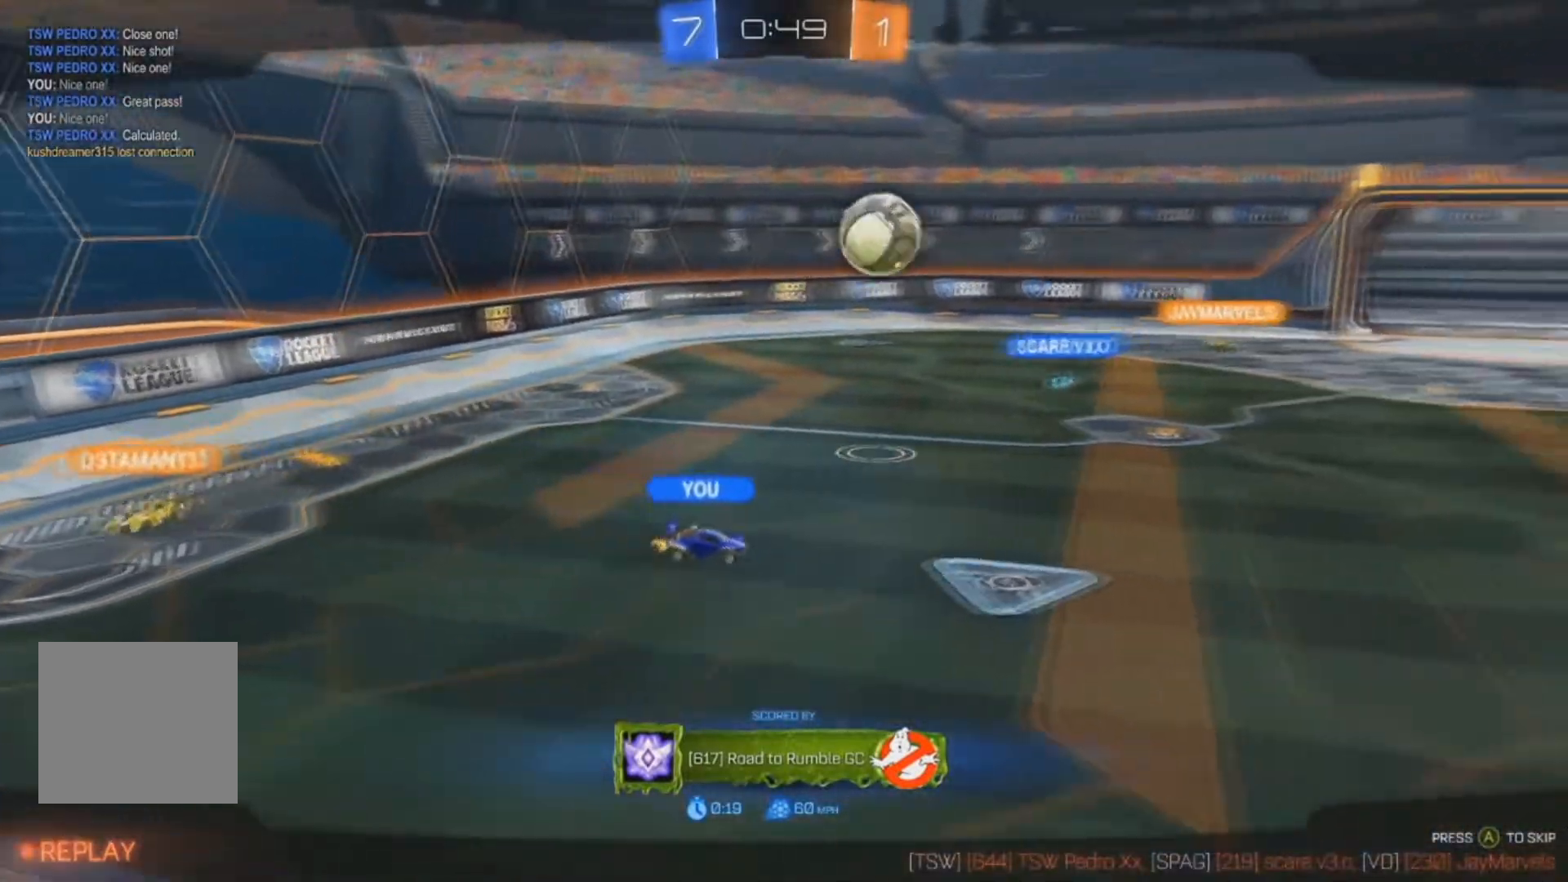
{"buttons": [], "left_stick": "center", "right_stick": "center", "events": []}
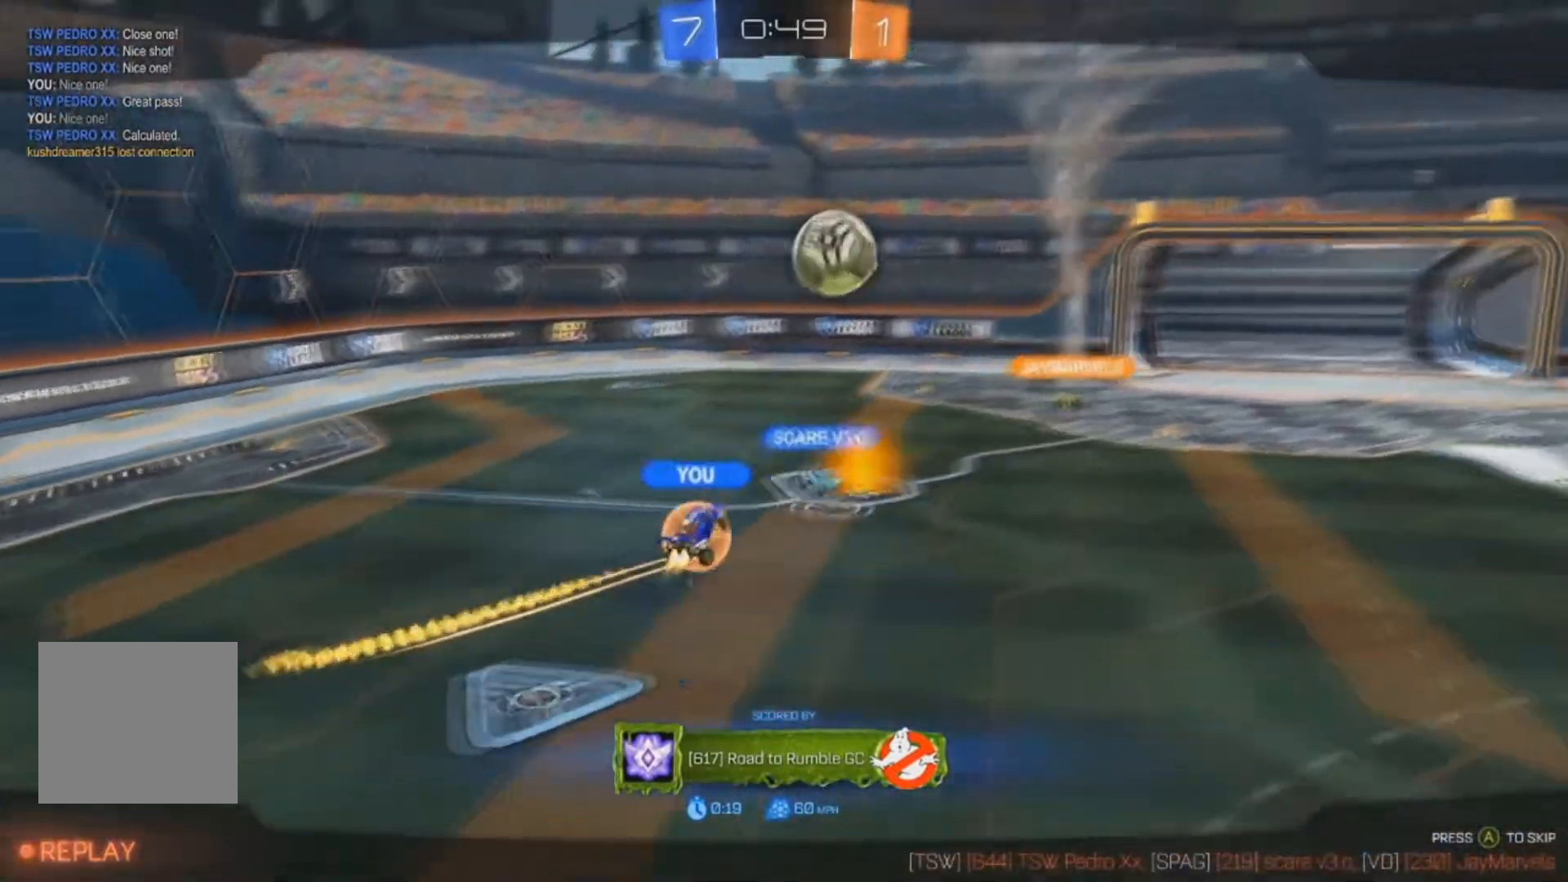
{"buttons": [], "left_stick": "center", "right_stick": "center", "events": []}
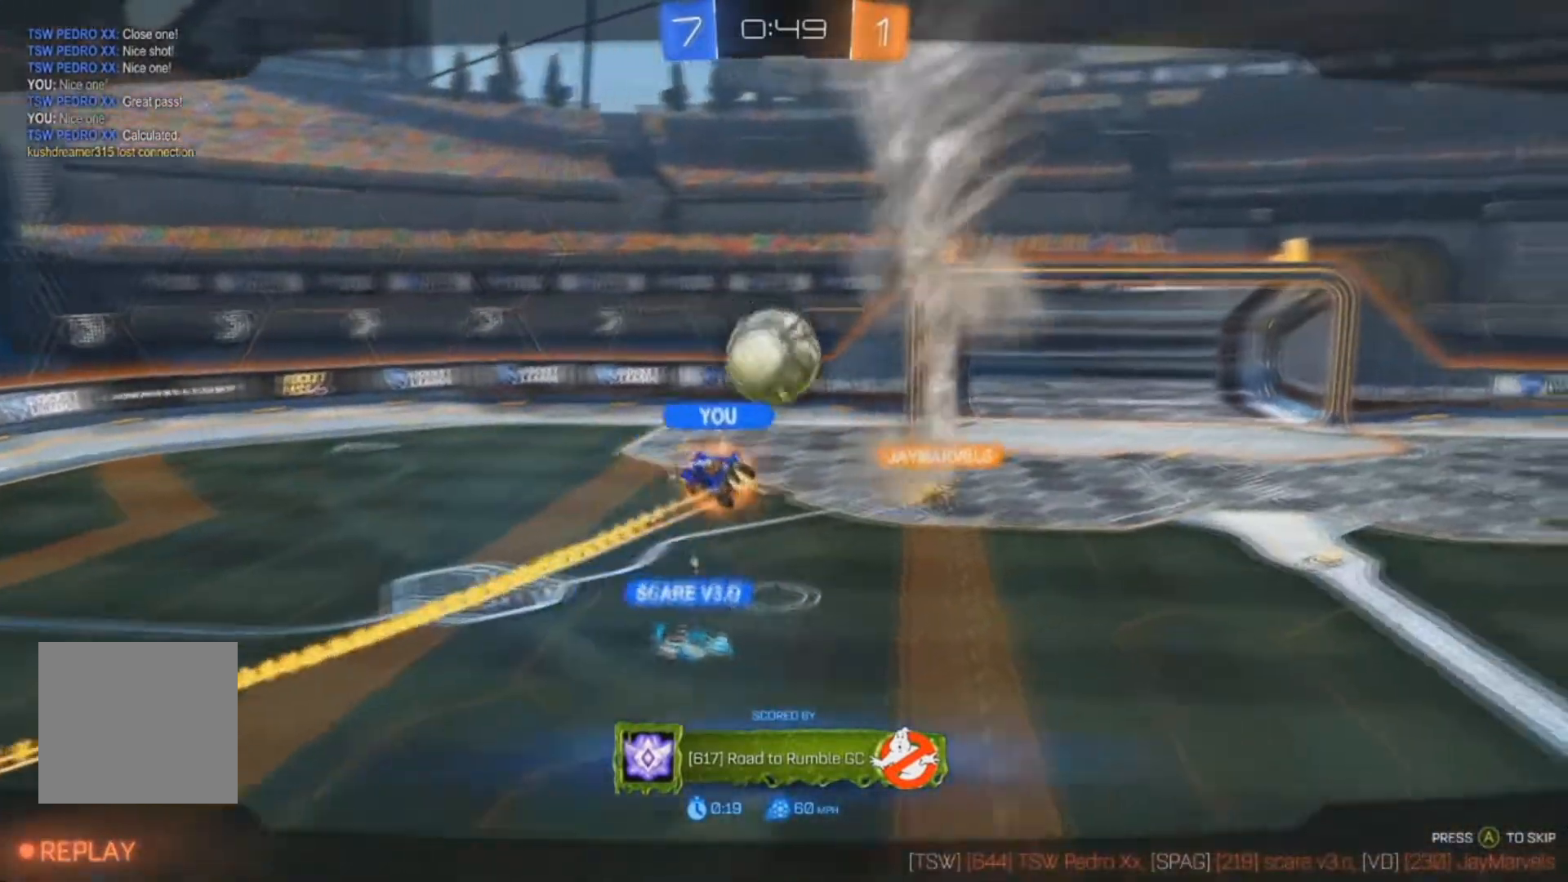
{"buttons": [], "left_stick": "center", "right_stick": "center", "events": []}
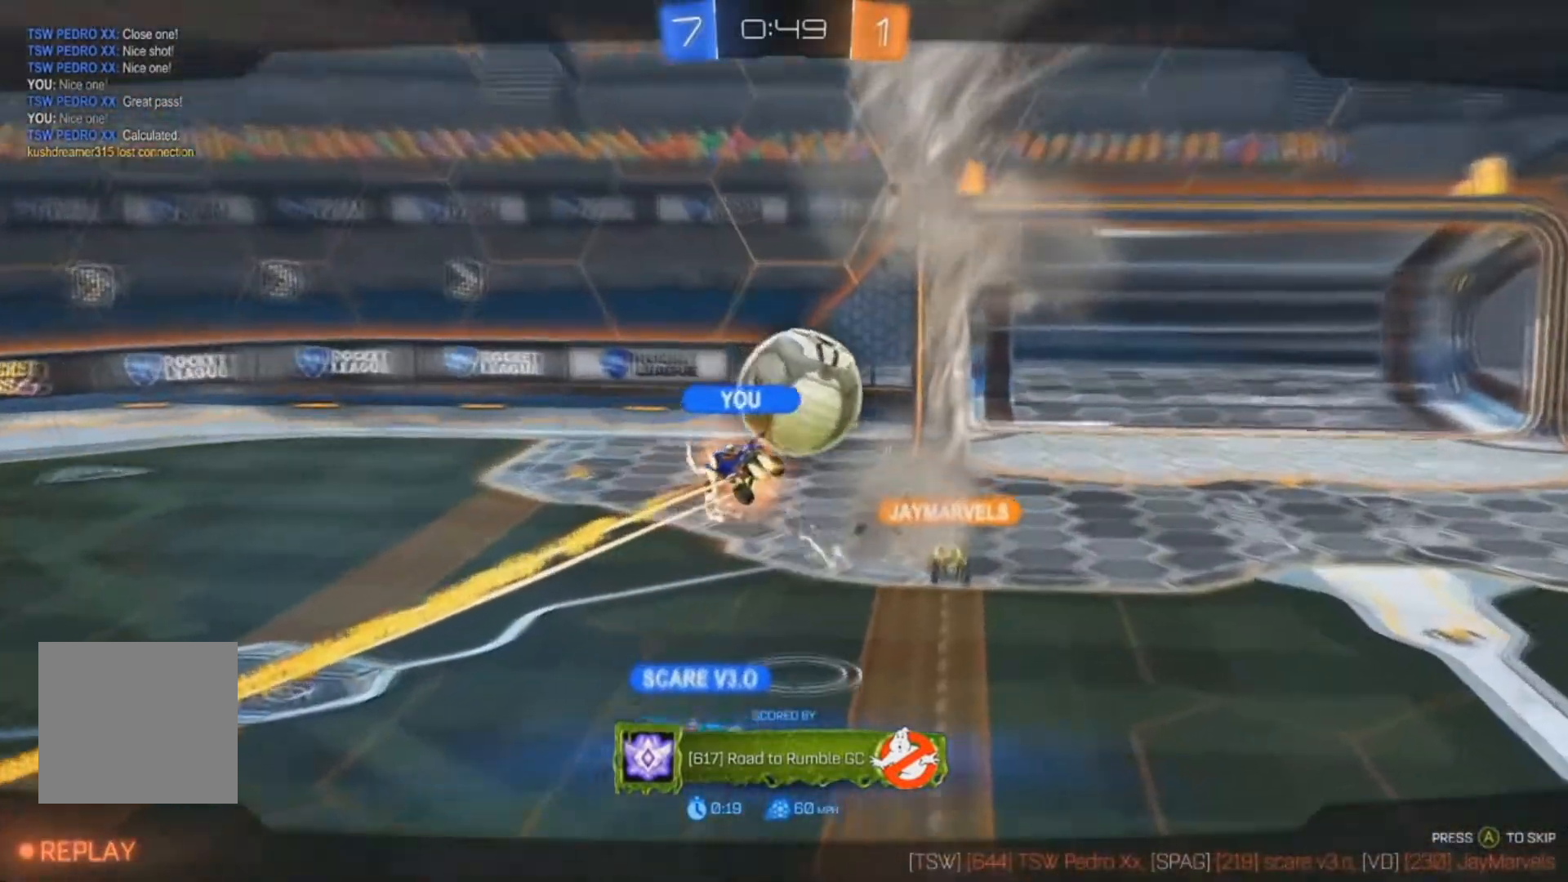
{"buttons": [], "left_stick": "center", "right_stick": "center", "events": []}
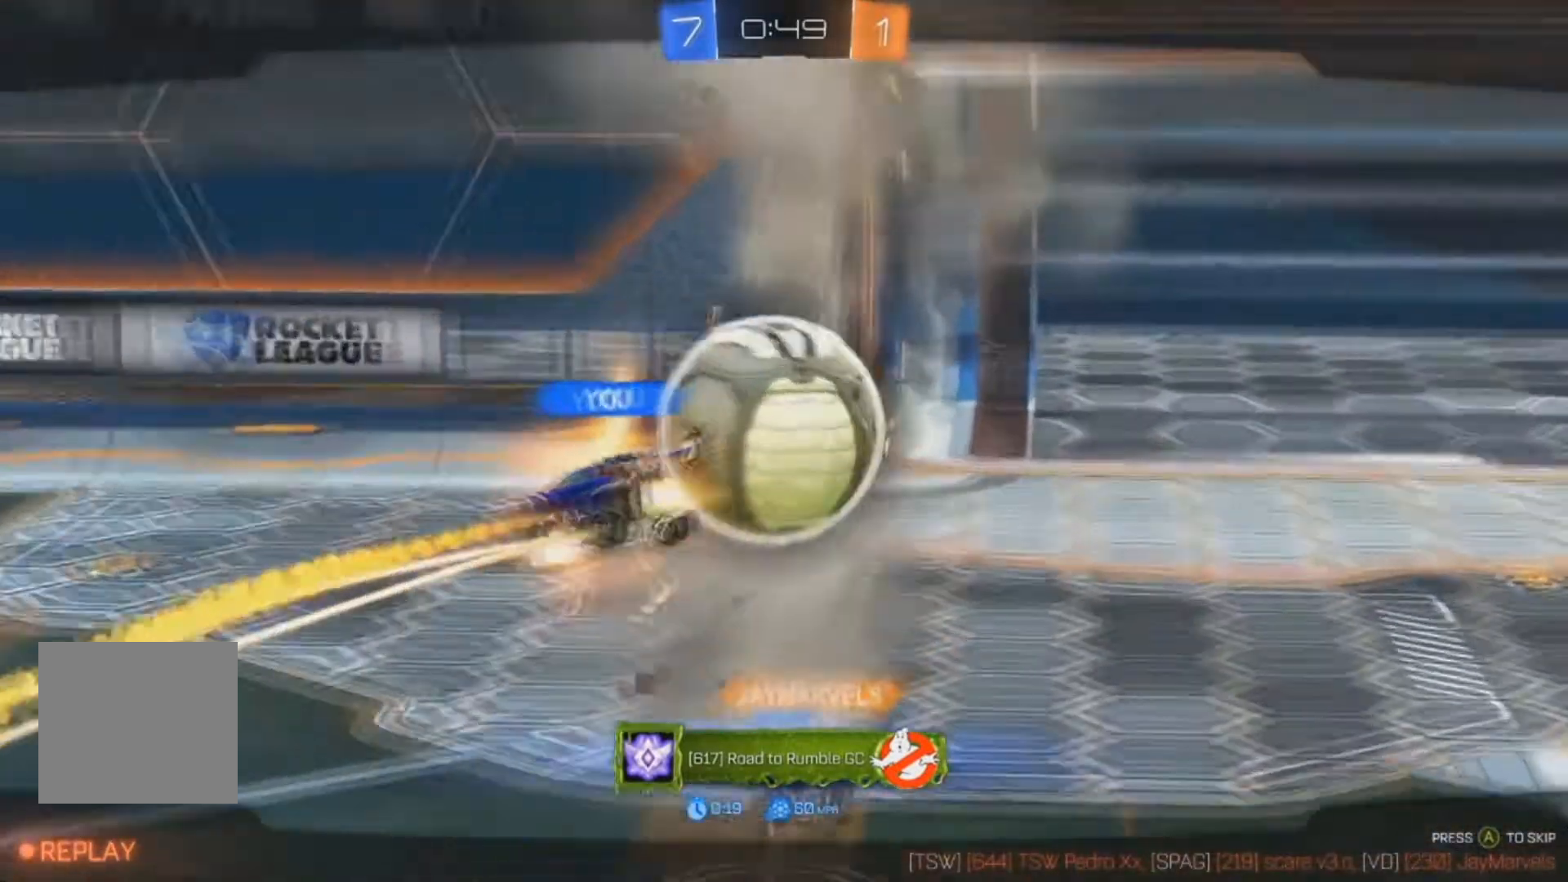
{"buttons": ["A"], "left_stick": "center", "right_stick": "center", "events": [[267, "A", "down"]]}
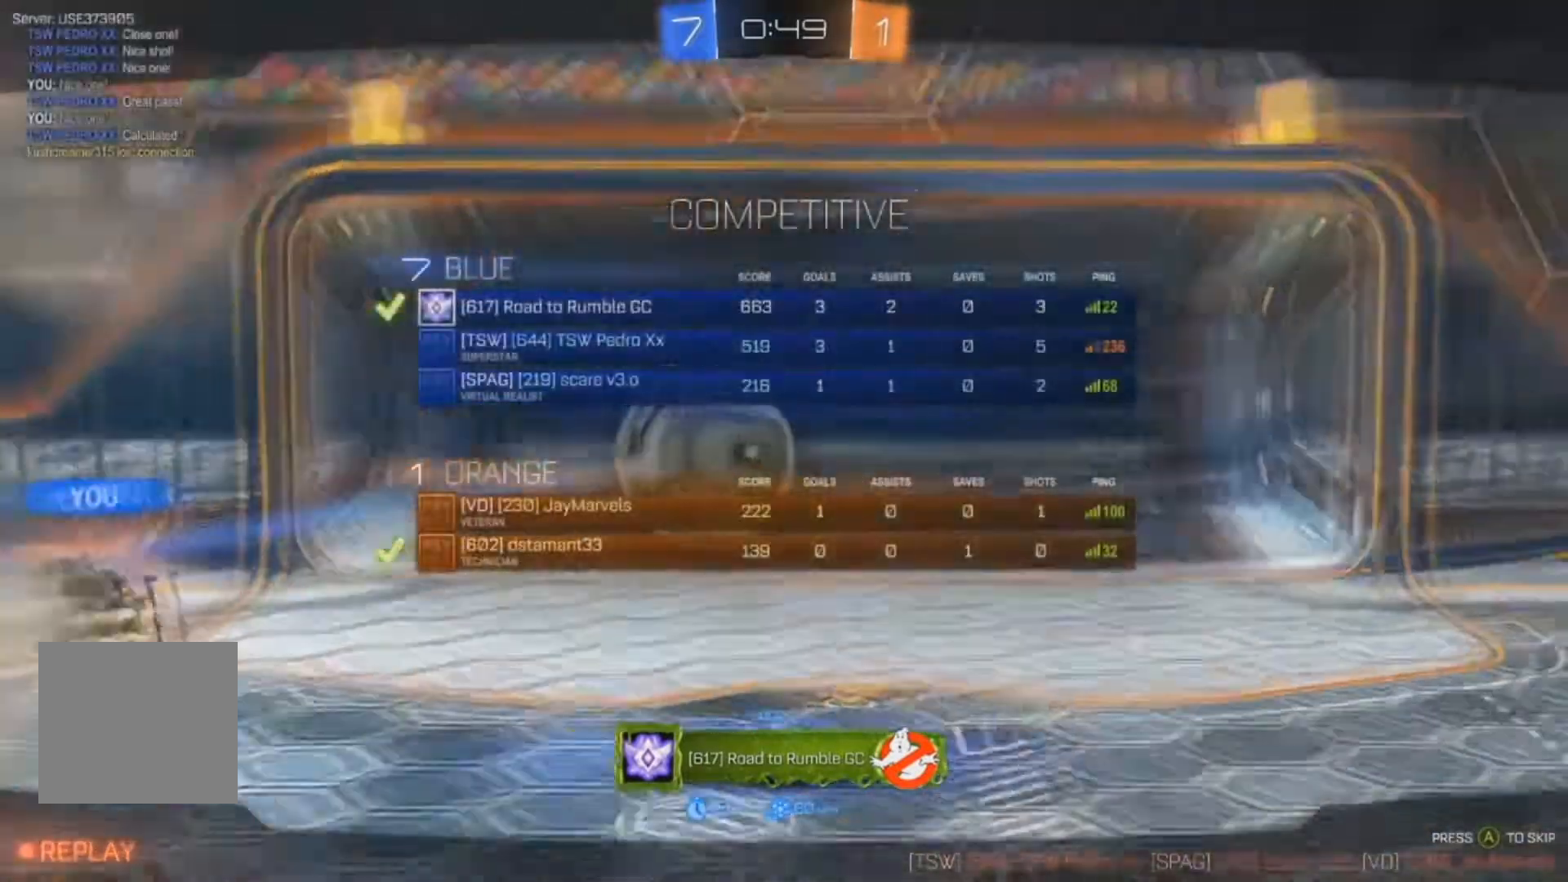
{"buttons": ["A"], "left_stick": "center", "right_stick": "center", "events": []}
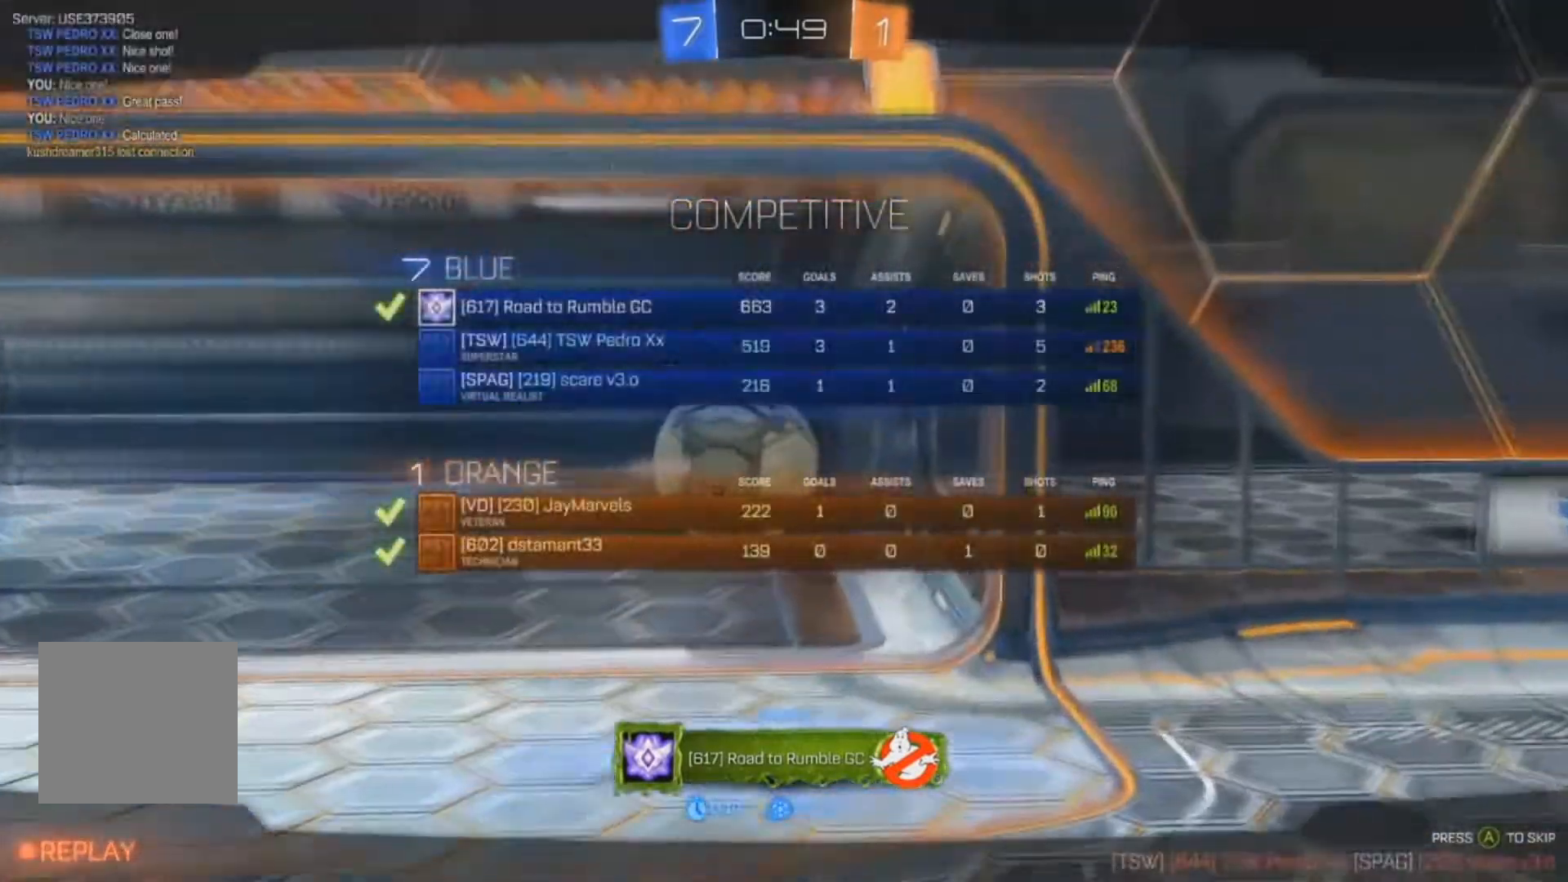
{"buttons": ["A"], "left_stick": "center", "right_stick": "center", "events": []}
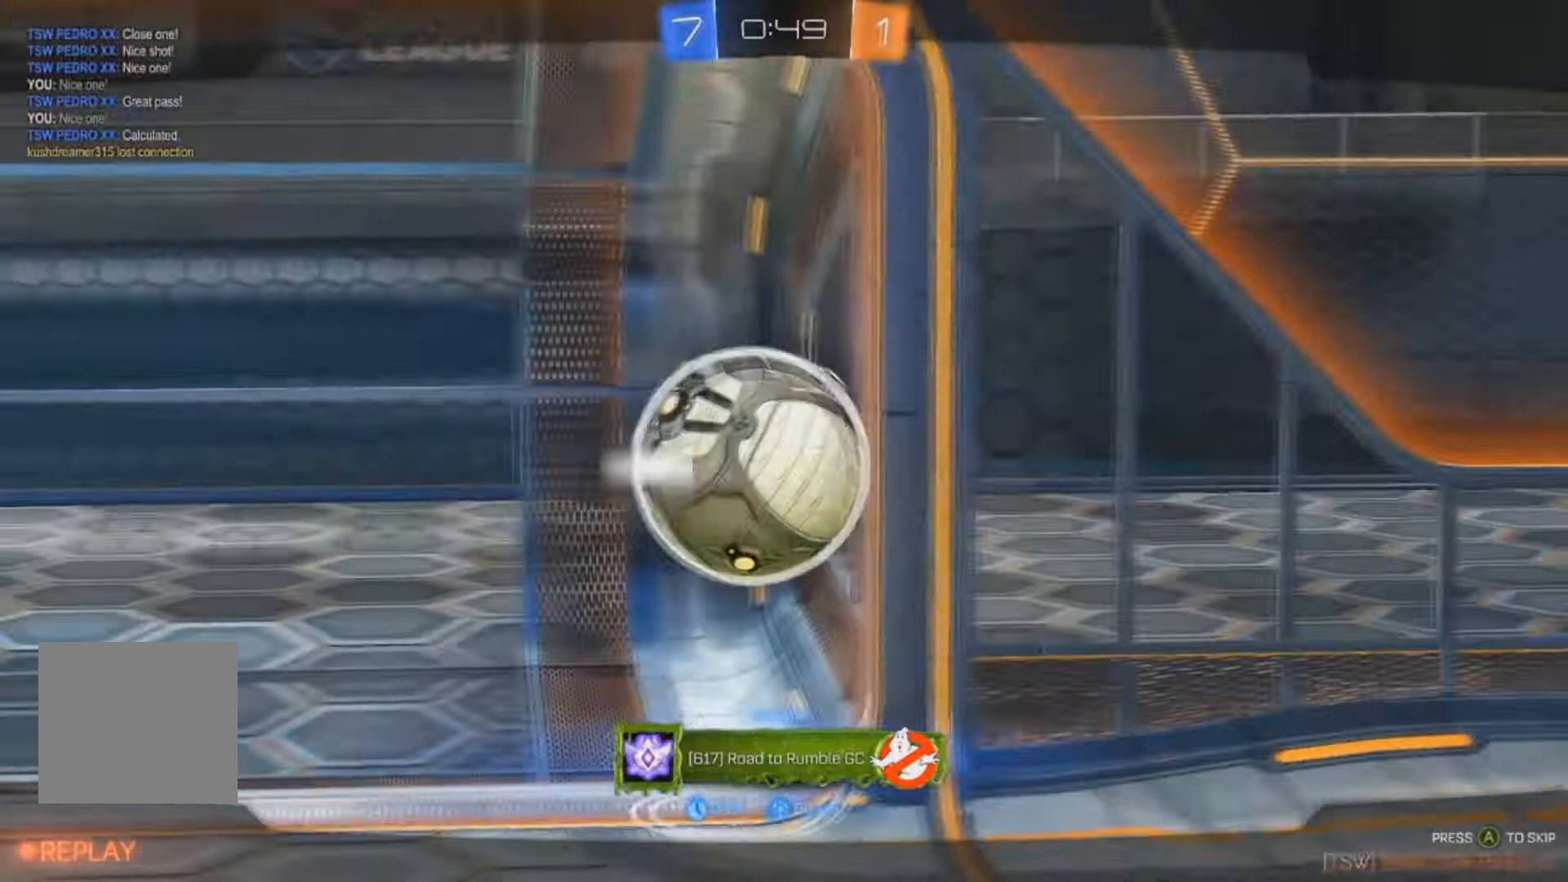
{"buttons": ["A"], "left_stick": "center", "right_stick": "center", "events": [[100, "A", "up"], [167, "A", "down"]]}
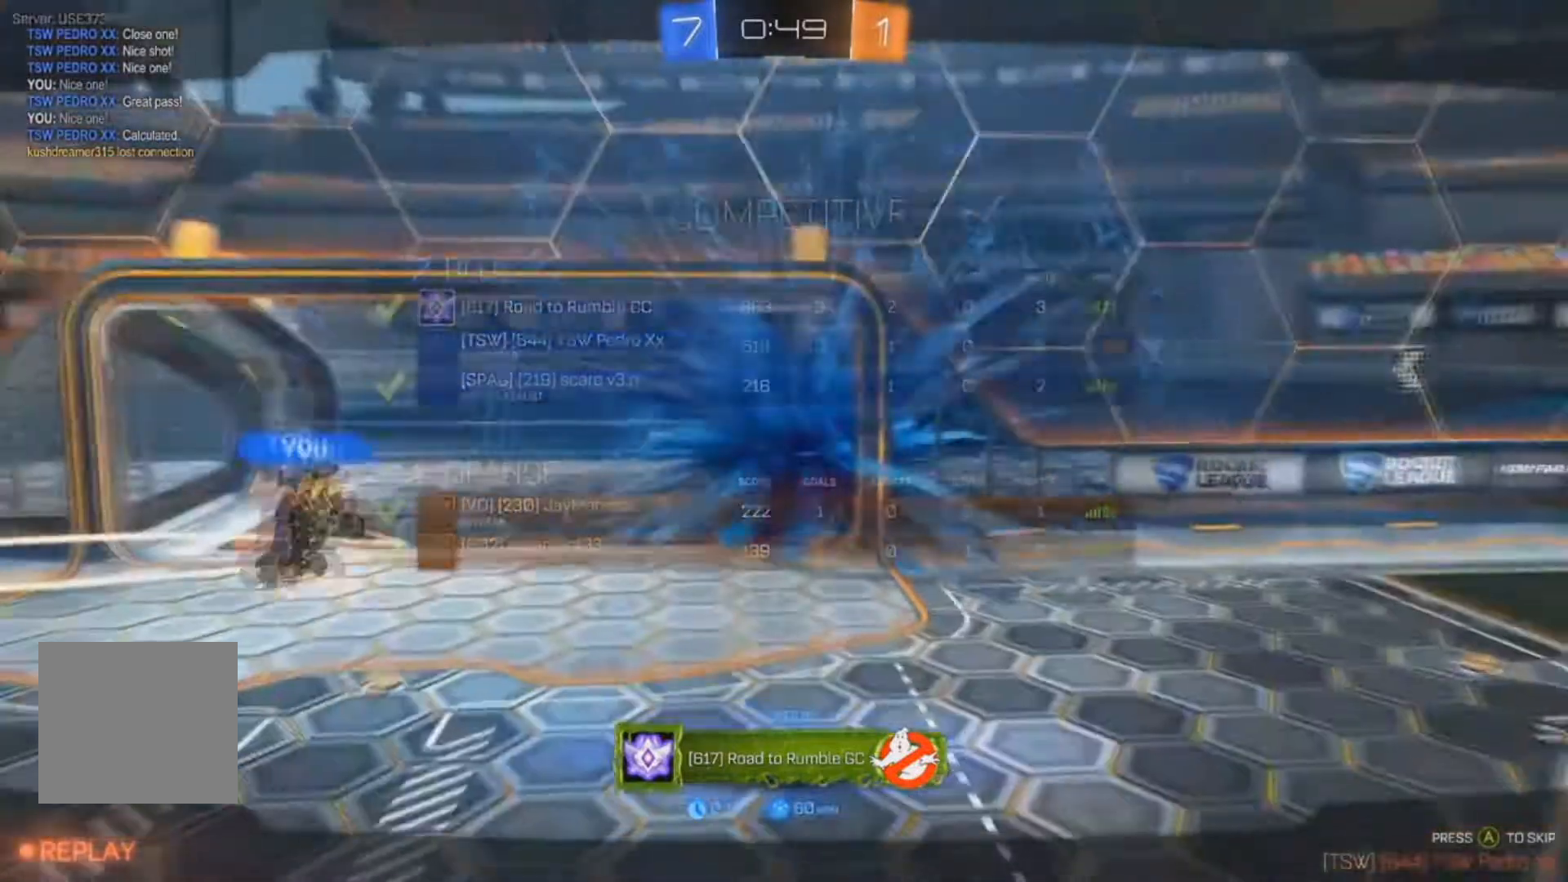
{"buttons": ["A"], "left_stick": "center", "right_stick": "center", "events": [[100, "A", "up"], [167, "A", "down"]]}
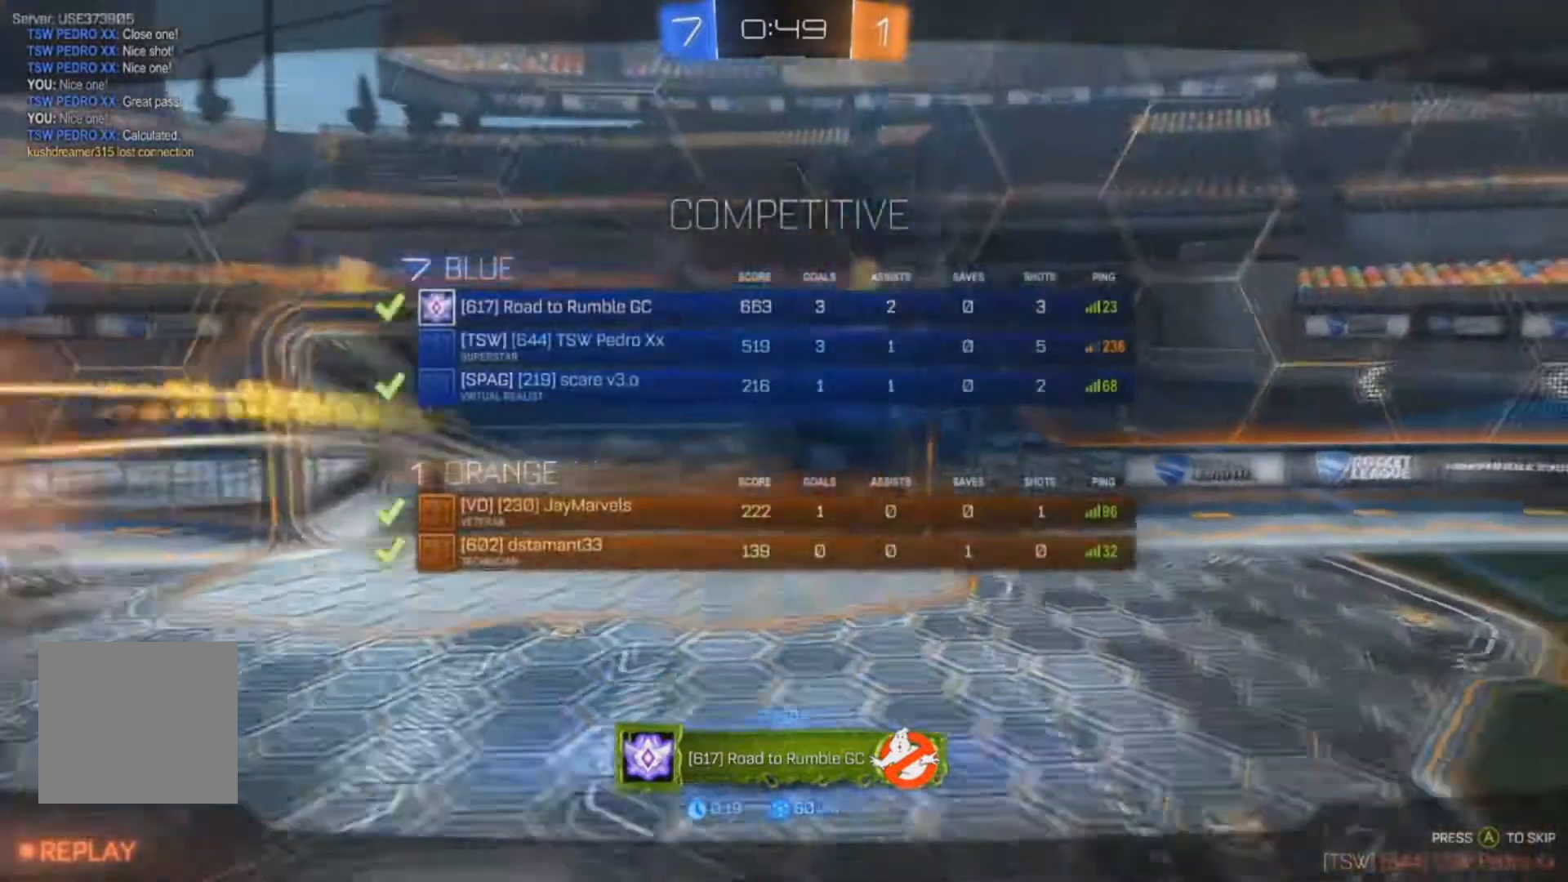
{"buttons": [], "left_stick": "center", "right_stick": "center", "events": [[367, "A", "up"]]}
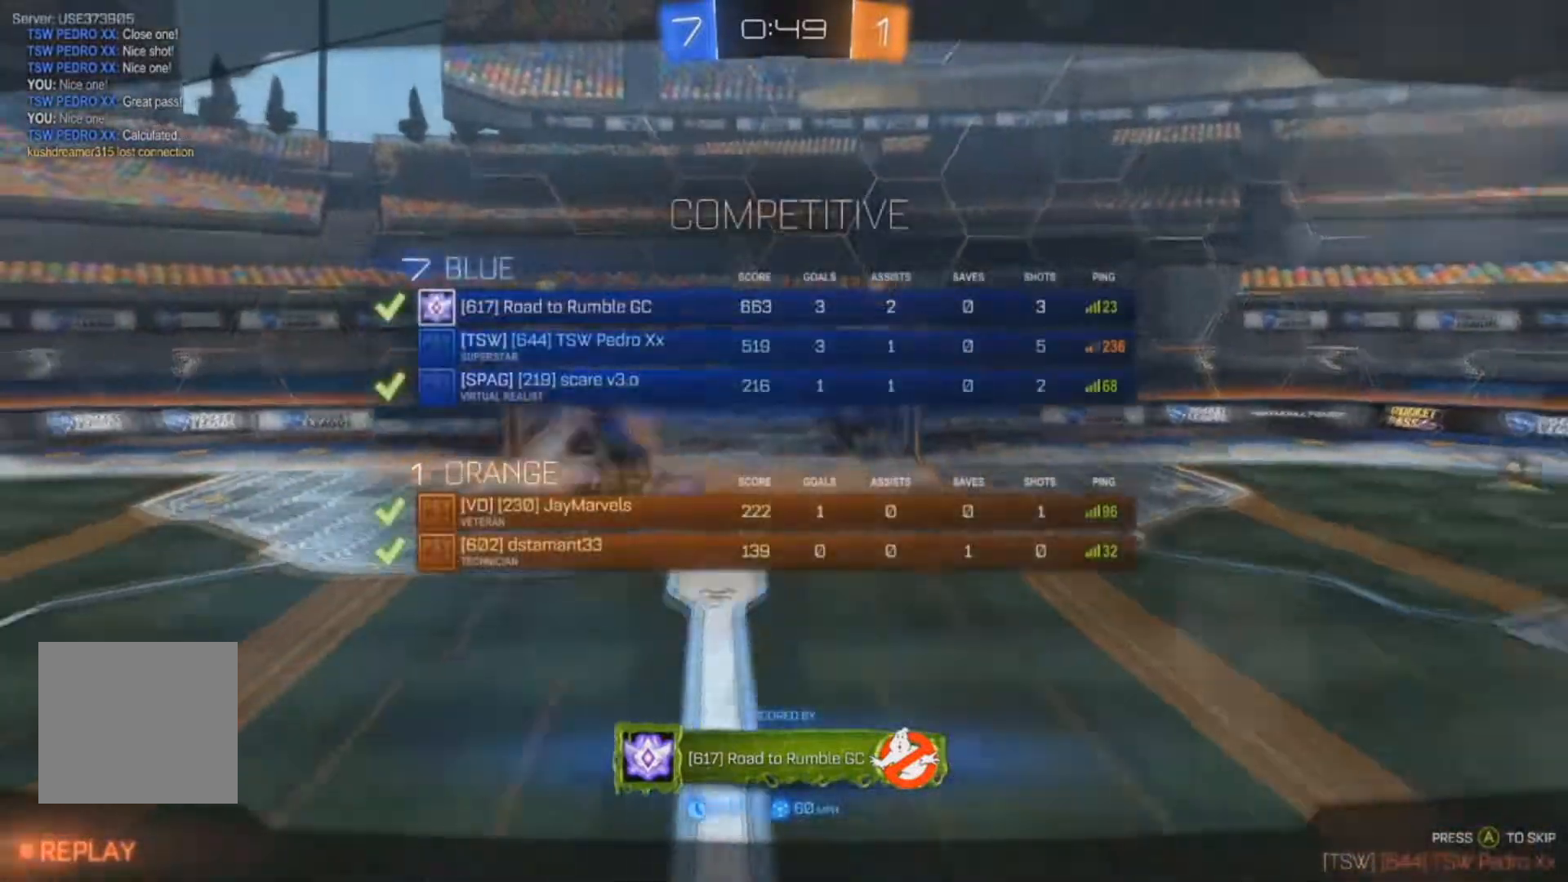
{"buttons": ["A"], "left_stick": "center", "right_stick": "center", "events": [[267, "A", "down"]]}
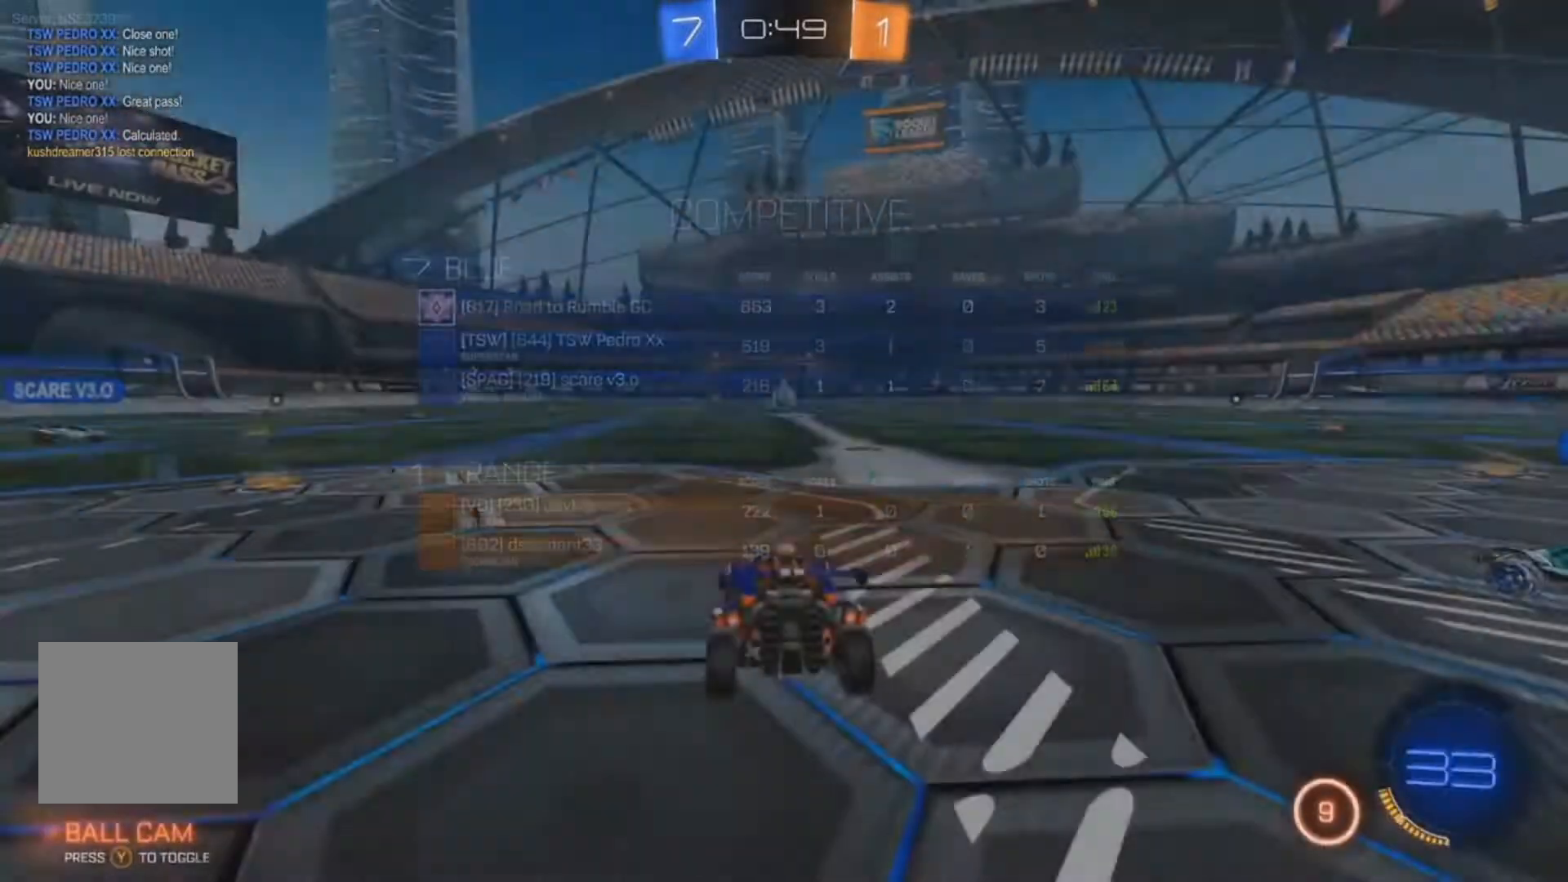
{"buttons": [], "left_stick": "center", "right_stick": "center", "events": [[33, "A", "up"]]}
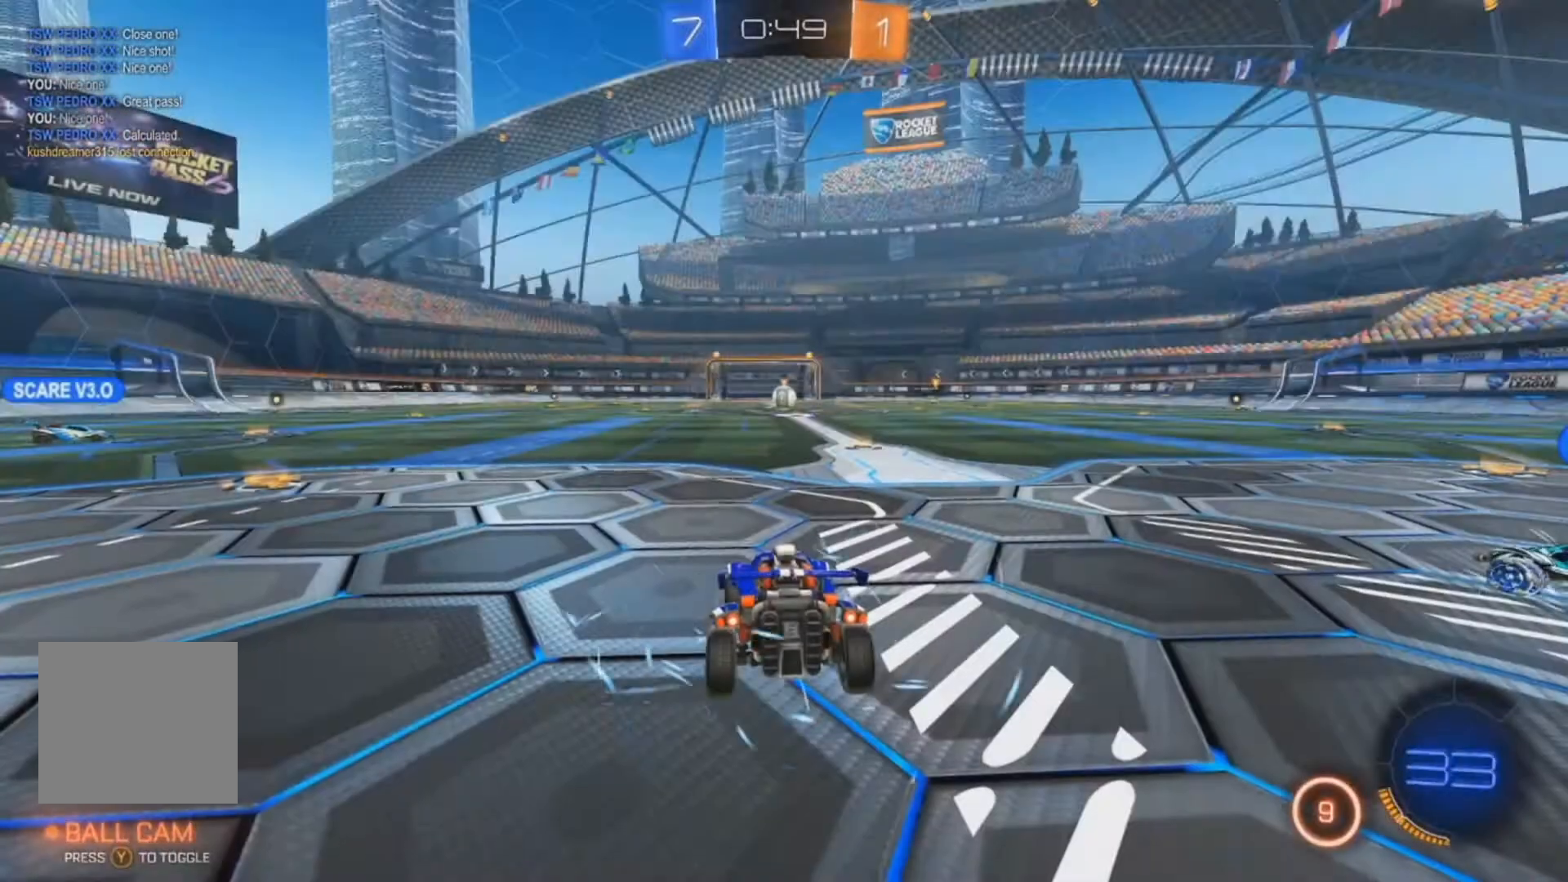
{"buttons": [], "left_stick": "center", "right_stick": "center", "events": []}
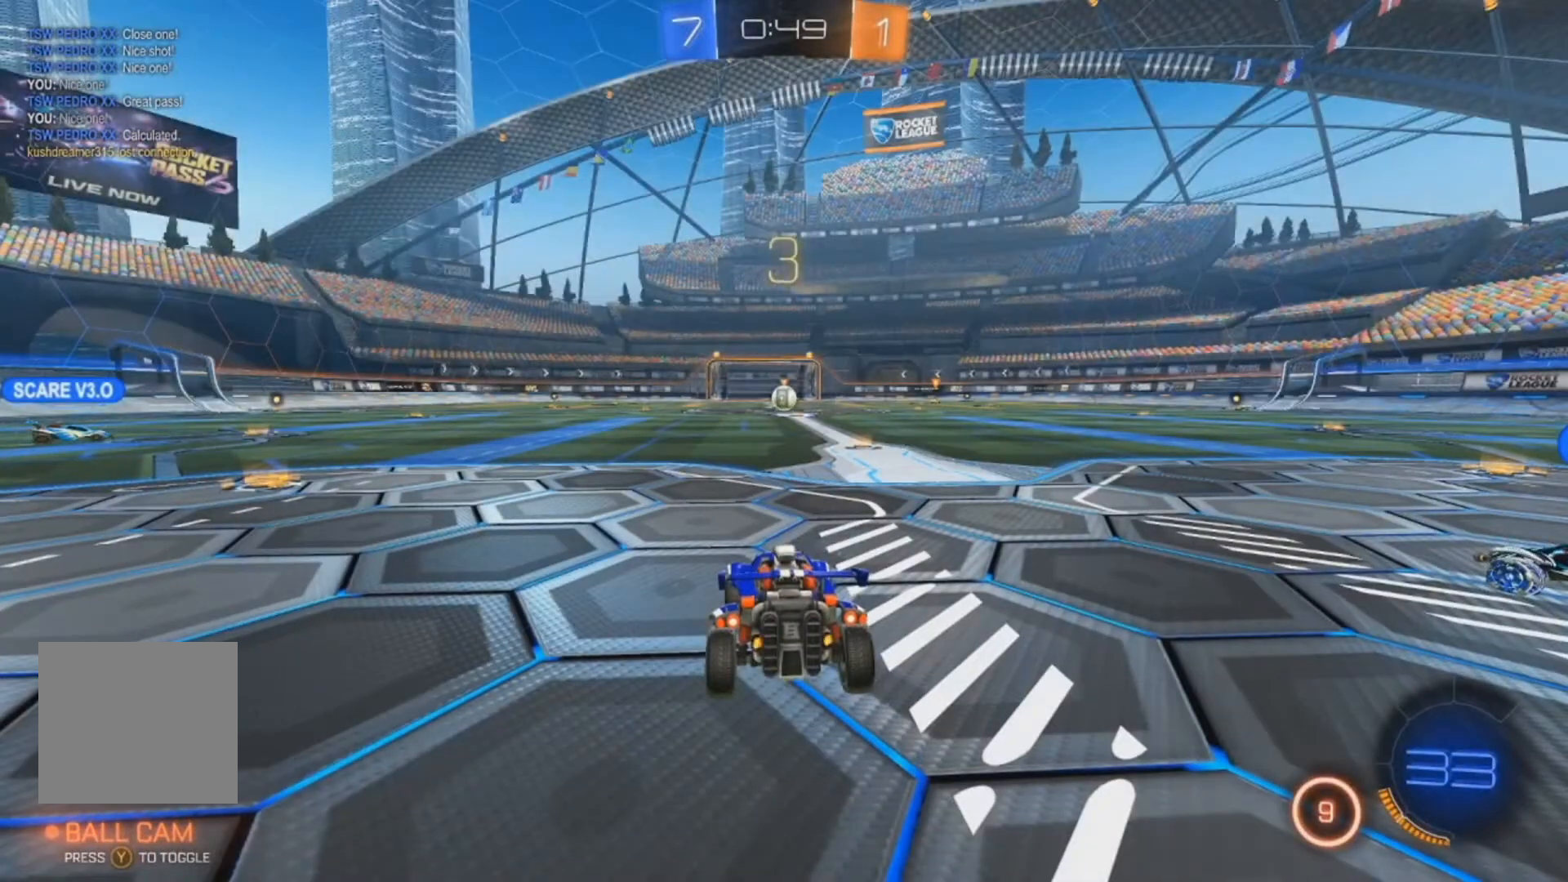
{"buttons": [], "left_stick": "center", "right_stick": "center", "events": []}
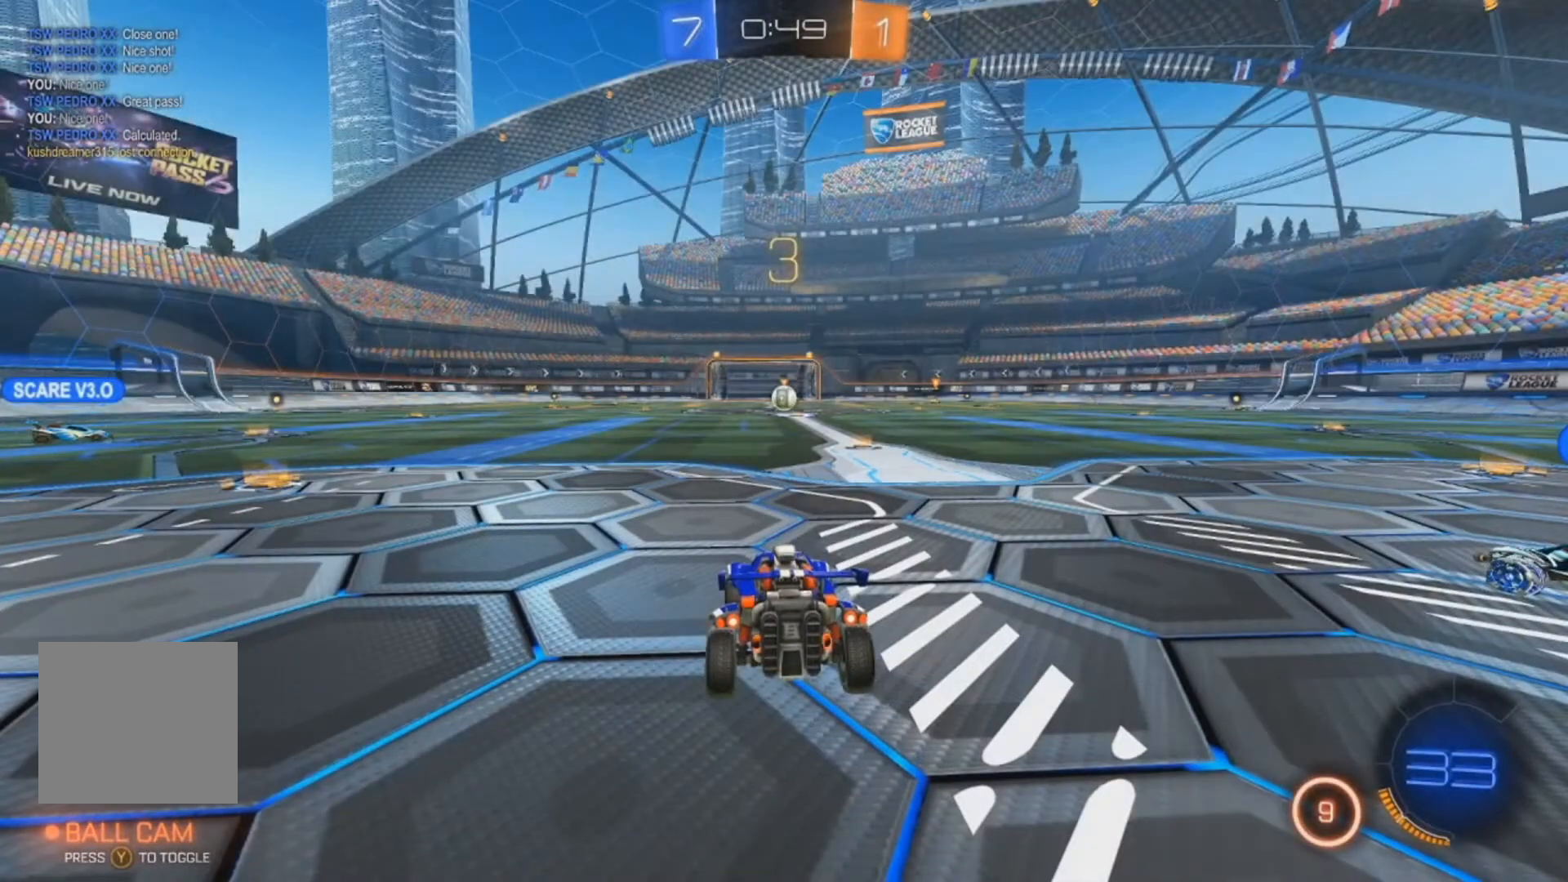
{"buttons": [], "left_stick": "center", "right_stick": "center", "events": []}
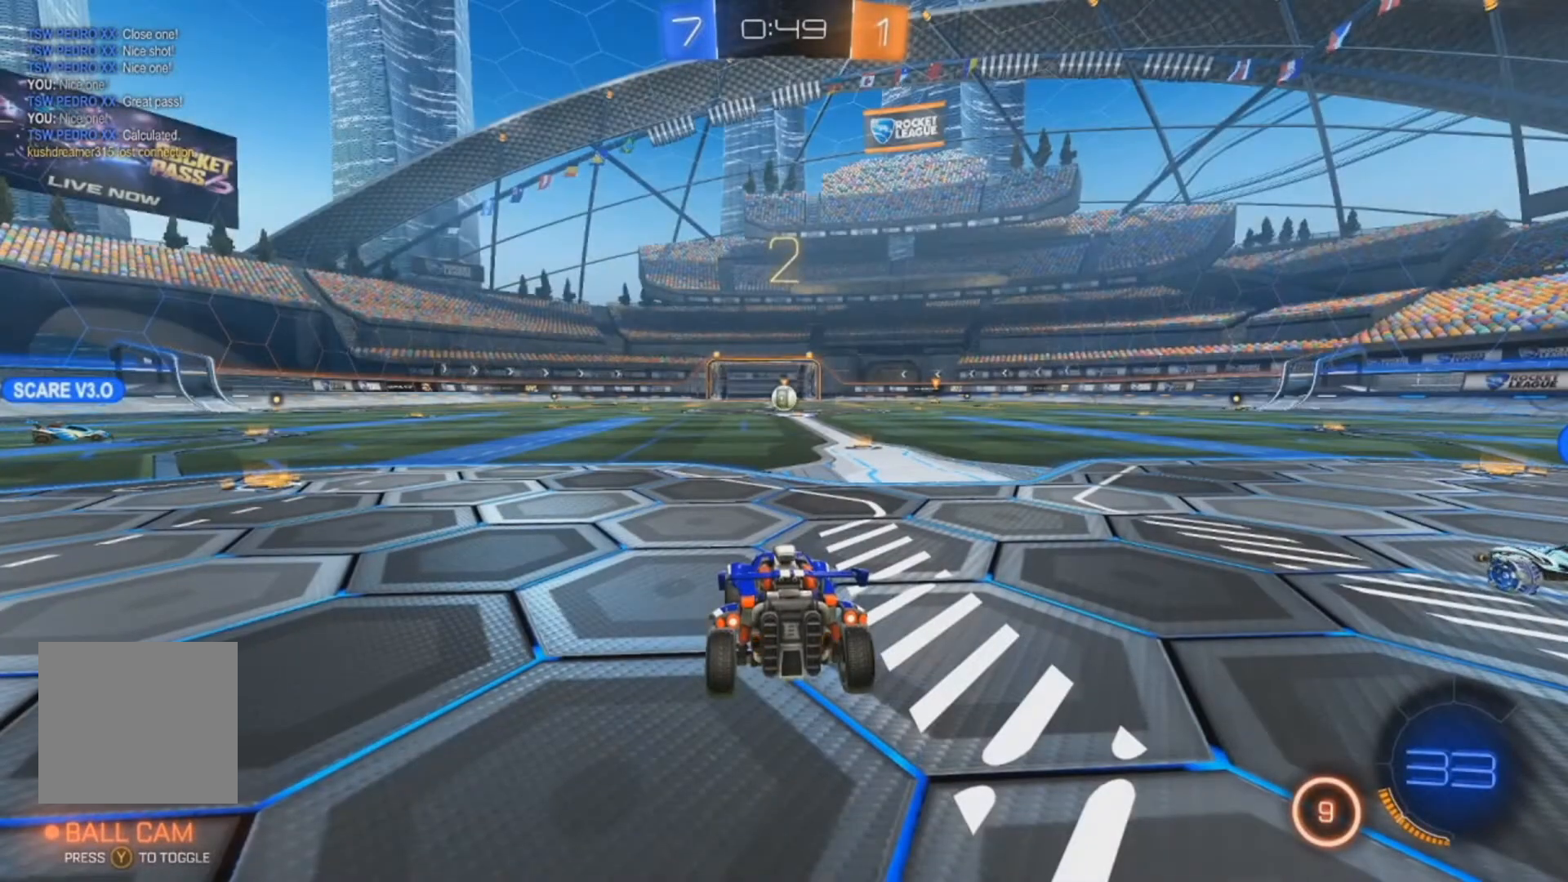
{"buttons": ["Y", "R2"], "left_stick": "center", "right_stick": "center", "events": [[33, "R2", "down"], [267, "Y", "down"], [367, "Y", "up"], [433, "Y", "down"]]}
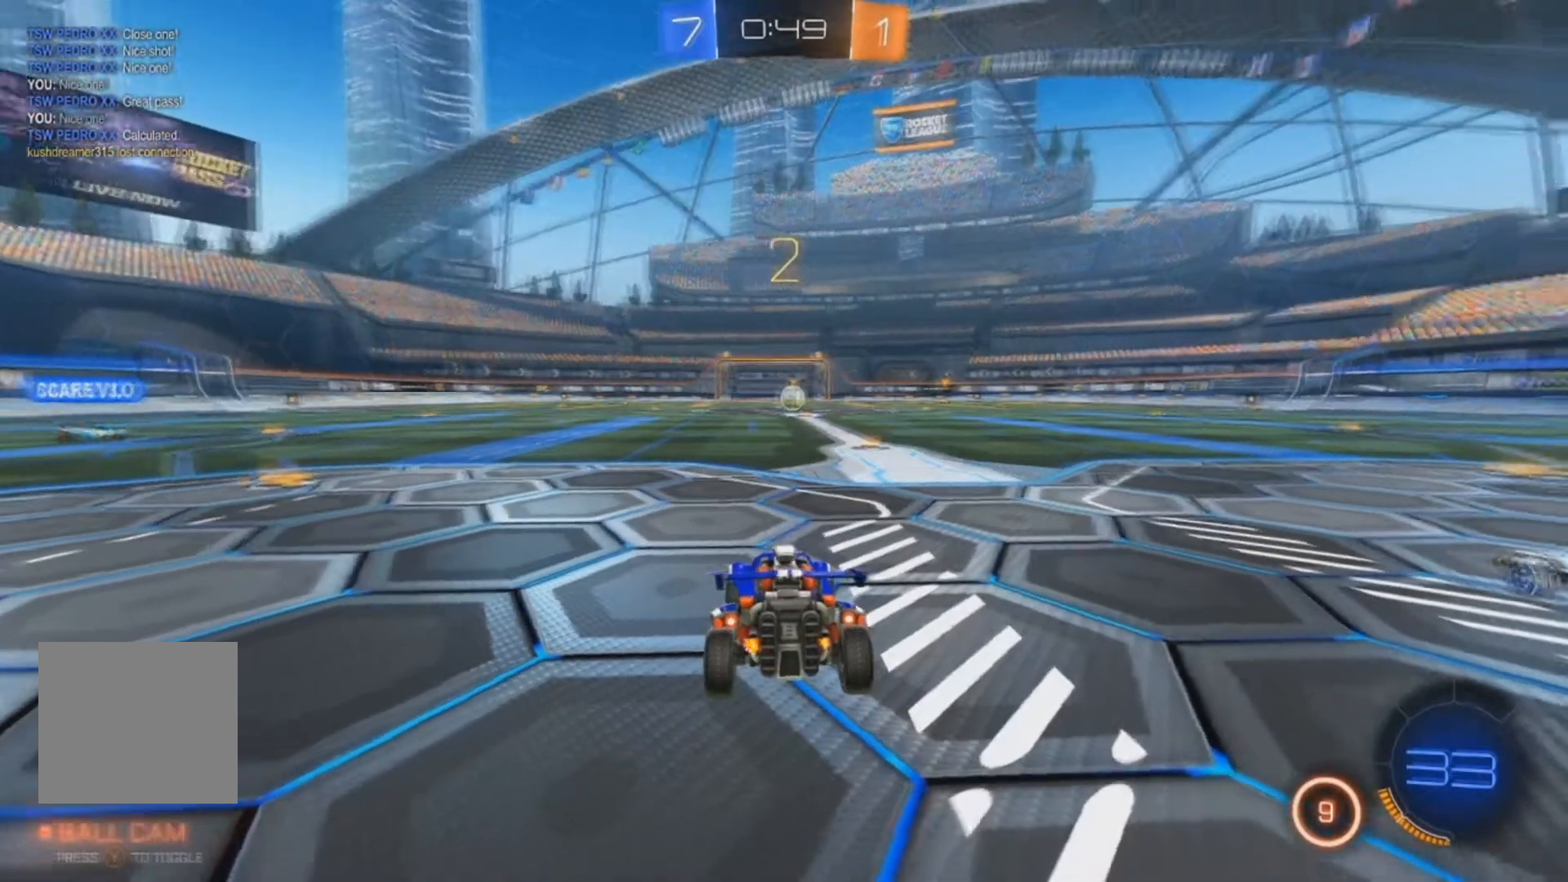
{"buttons": ["R2"], "left_stick": "left", "right_stick": "center", "events": [[67, "Y", "up"], [200, "Y", "down"], [300, "Y", "up"], [467, "left_stick", "left"]]}
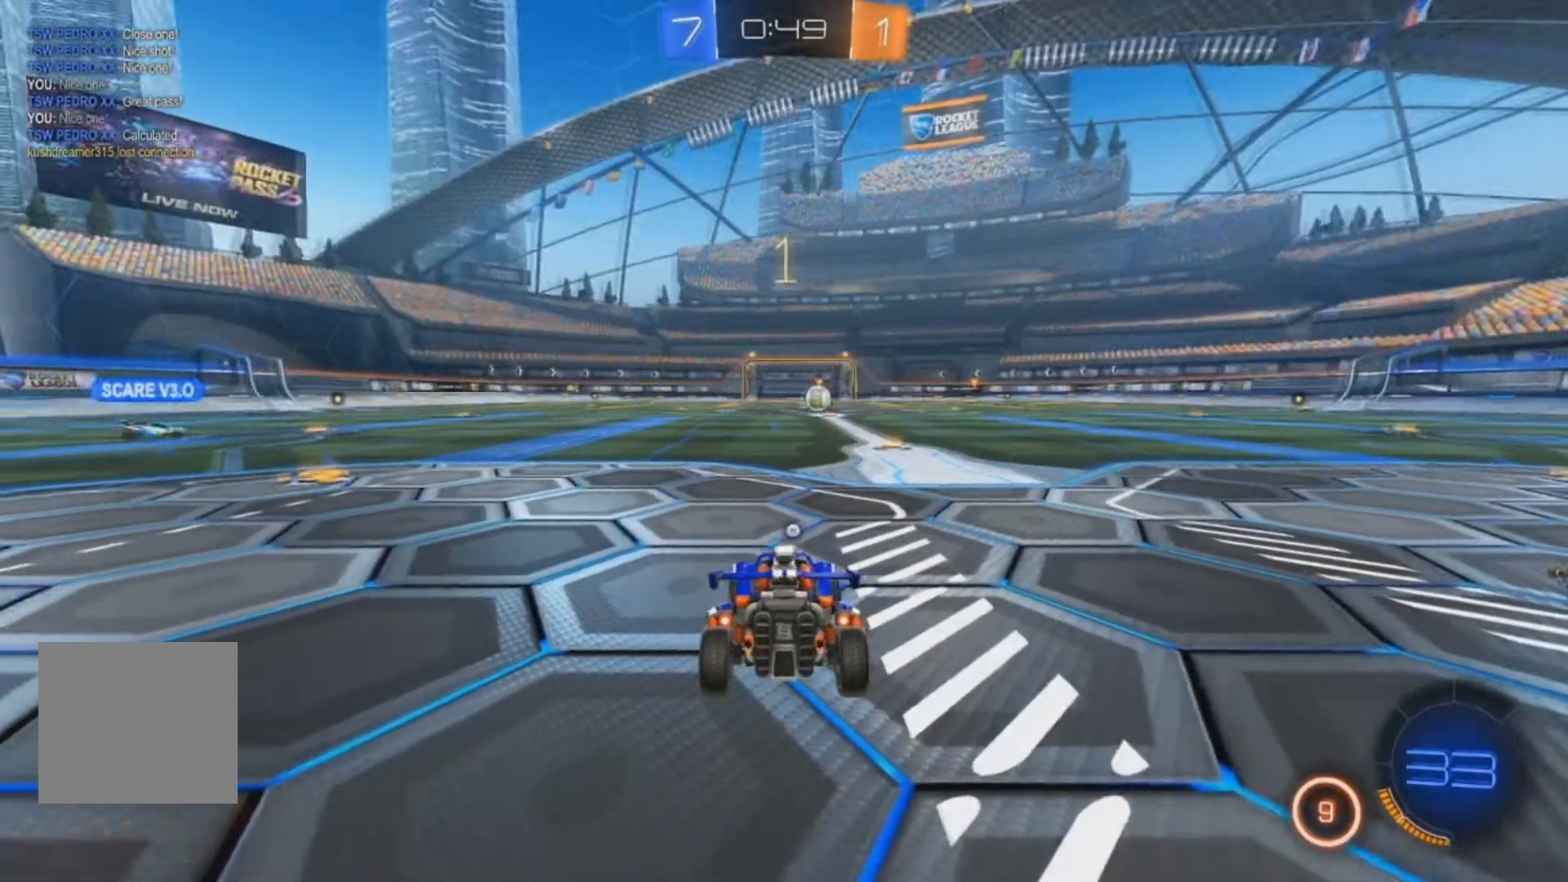
{"buttons": ["R2"], "left_stick": "left", "right_stick": "center", "events": [[33, "Y", "down"], [133, "Y", "up"], [167, "Y", "down"], [233, "Y", "up"]]}
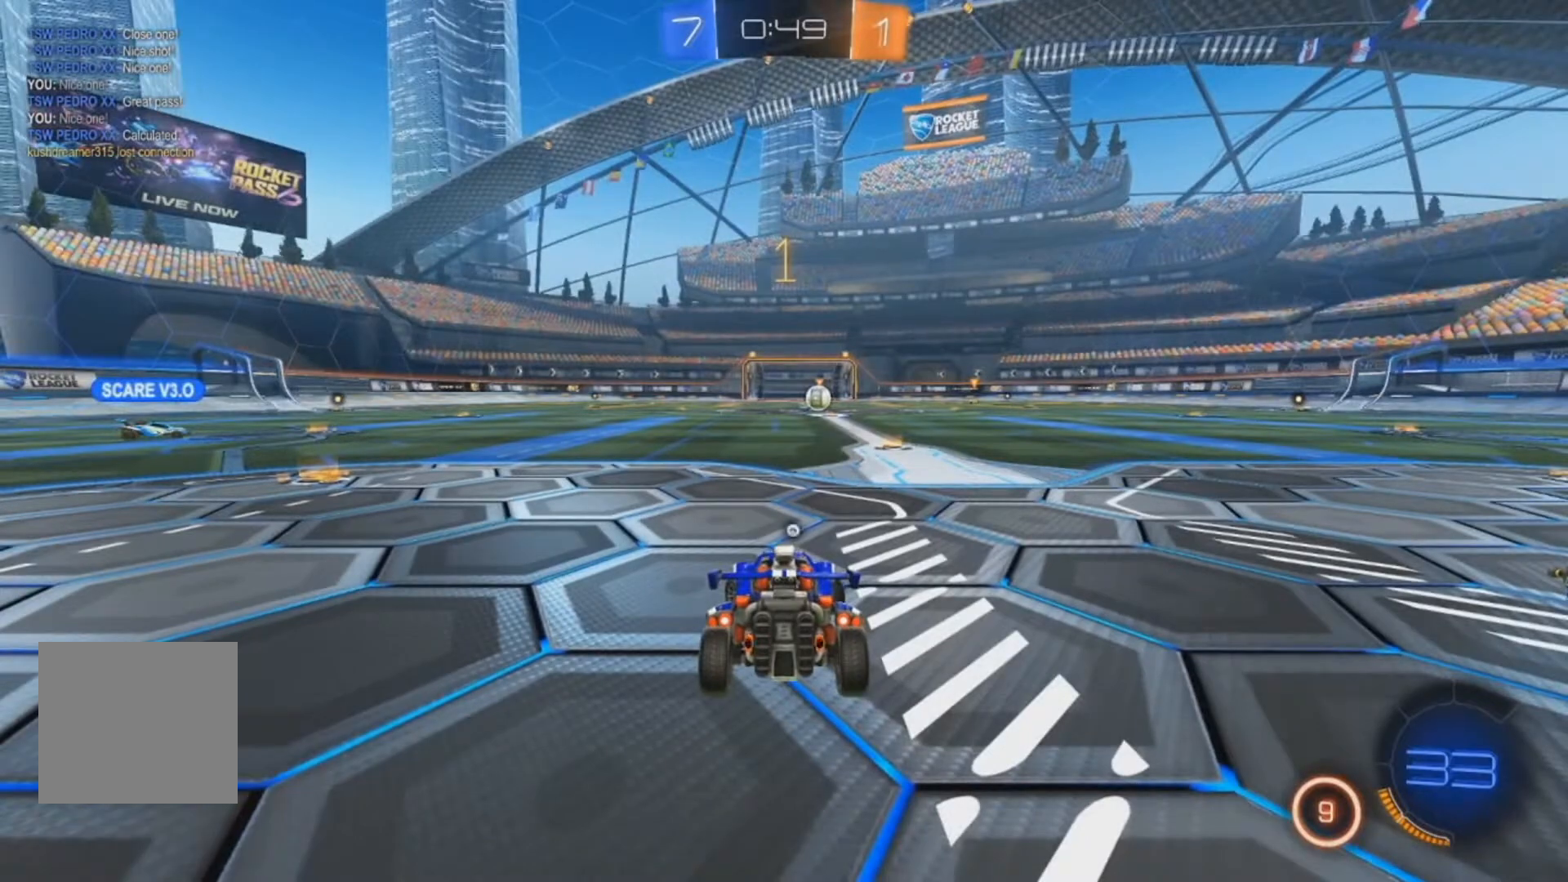
{"buttons": ["B", "R2"], "left_stick": "left", "right_stick": "center", "events": [[33, "B", "down"]]}
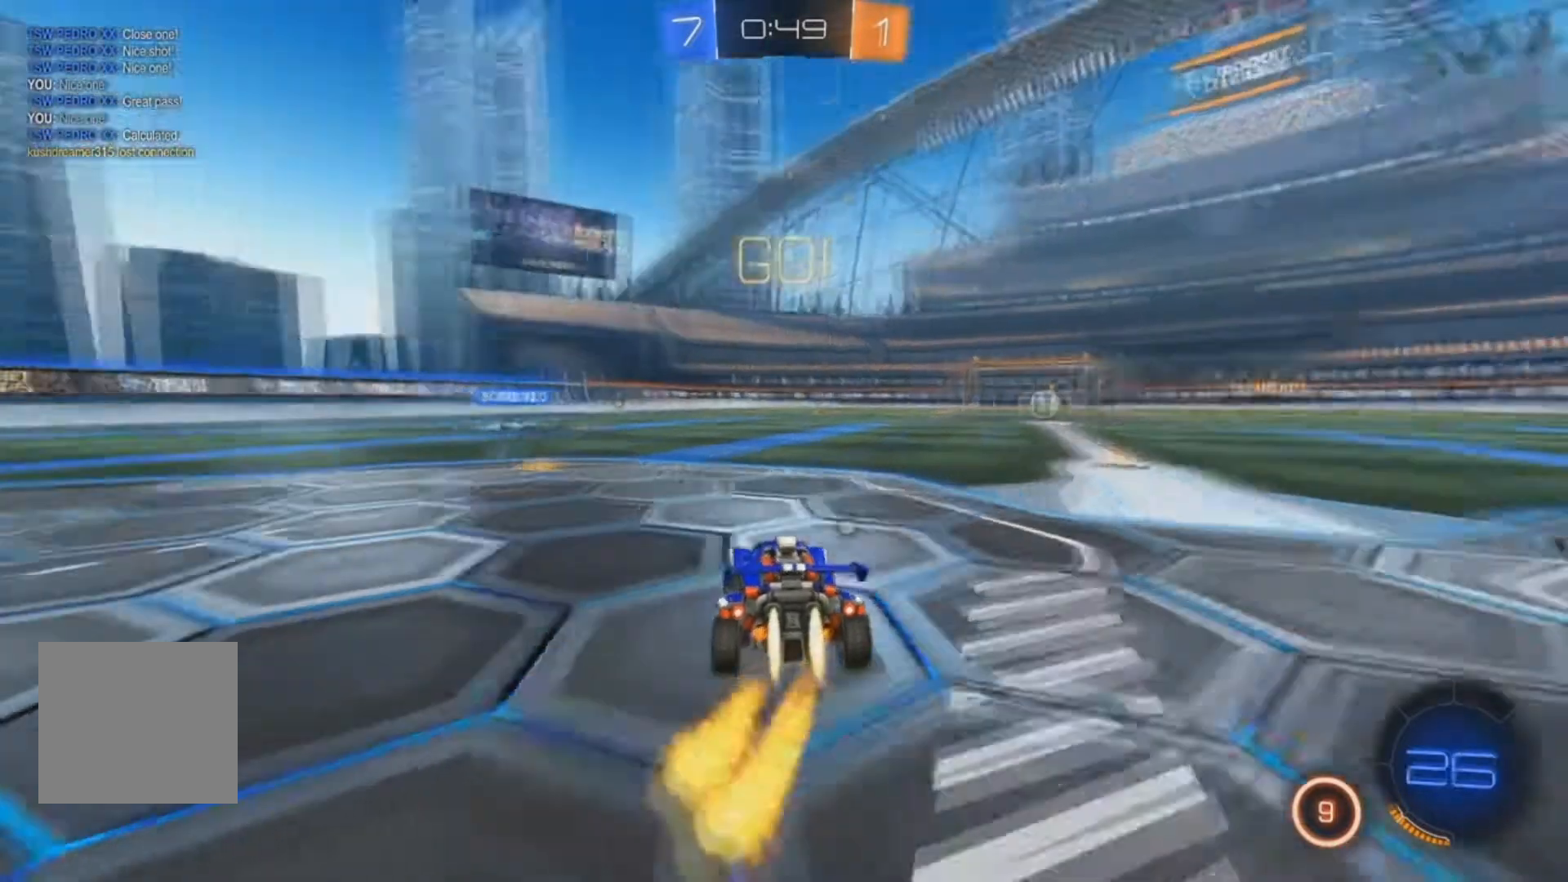
{"buttons": ["B", "R2"], "left_stick": "left", "right_stick": "center", "events": []}
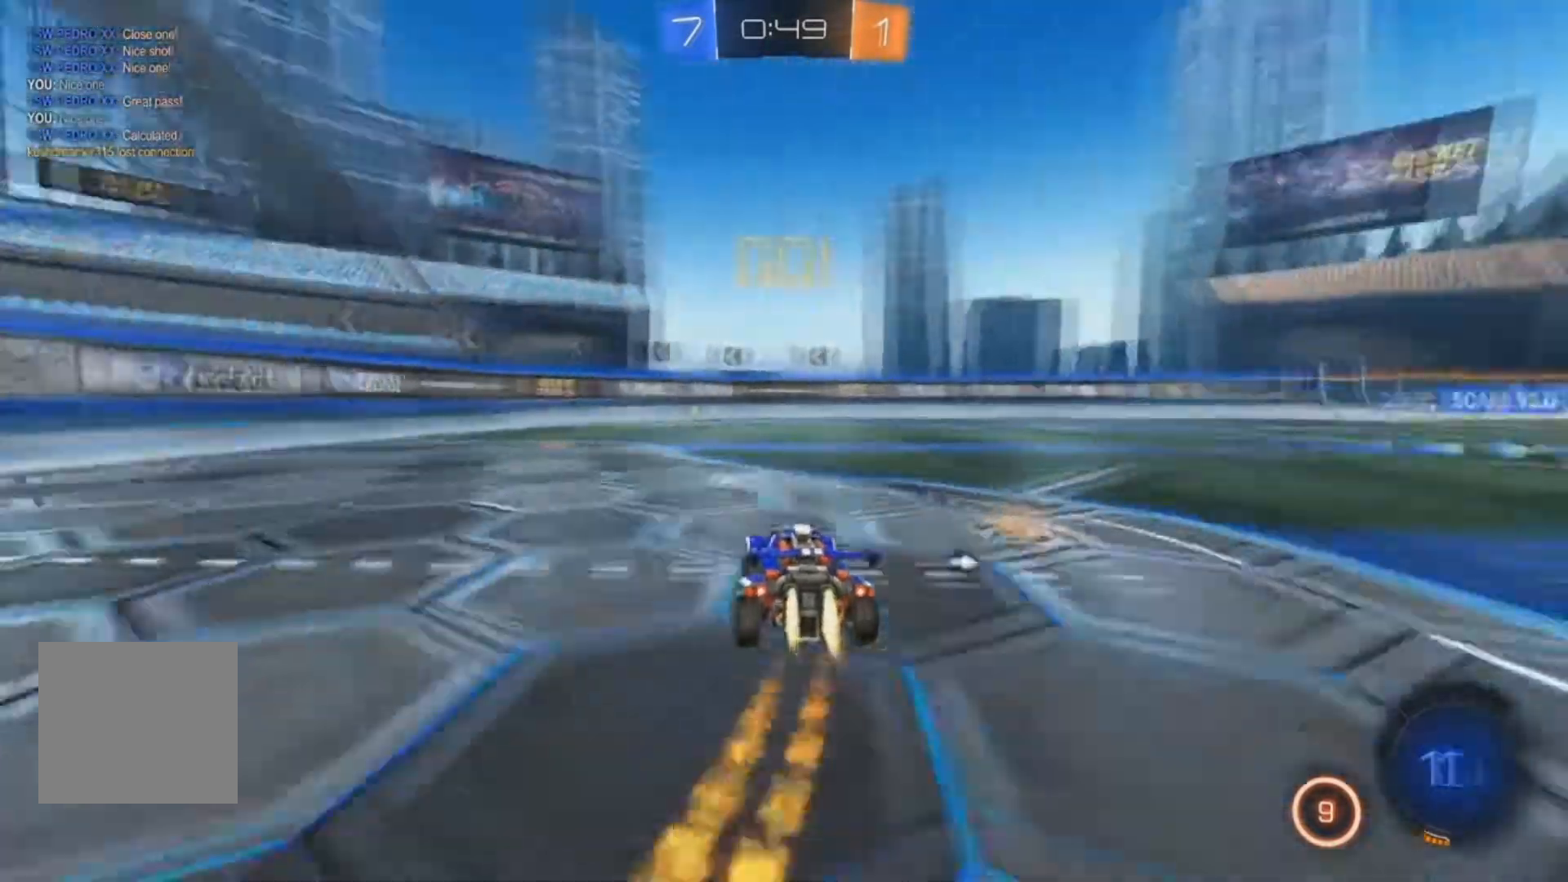
{"buttons": [], "left_stick": "center", "right_stick": "center", "events": [[33, "A", "down"], [33, "left_stick", "up"], [100, "A", "up"], [167, "A", "down"], [267, "left_stick", "center"], [367, "A", "up"], [367, "B", "up"], [400, "R2", "up"]]}
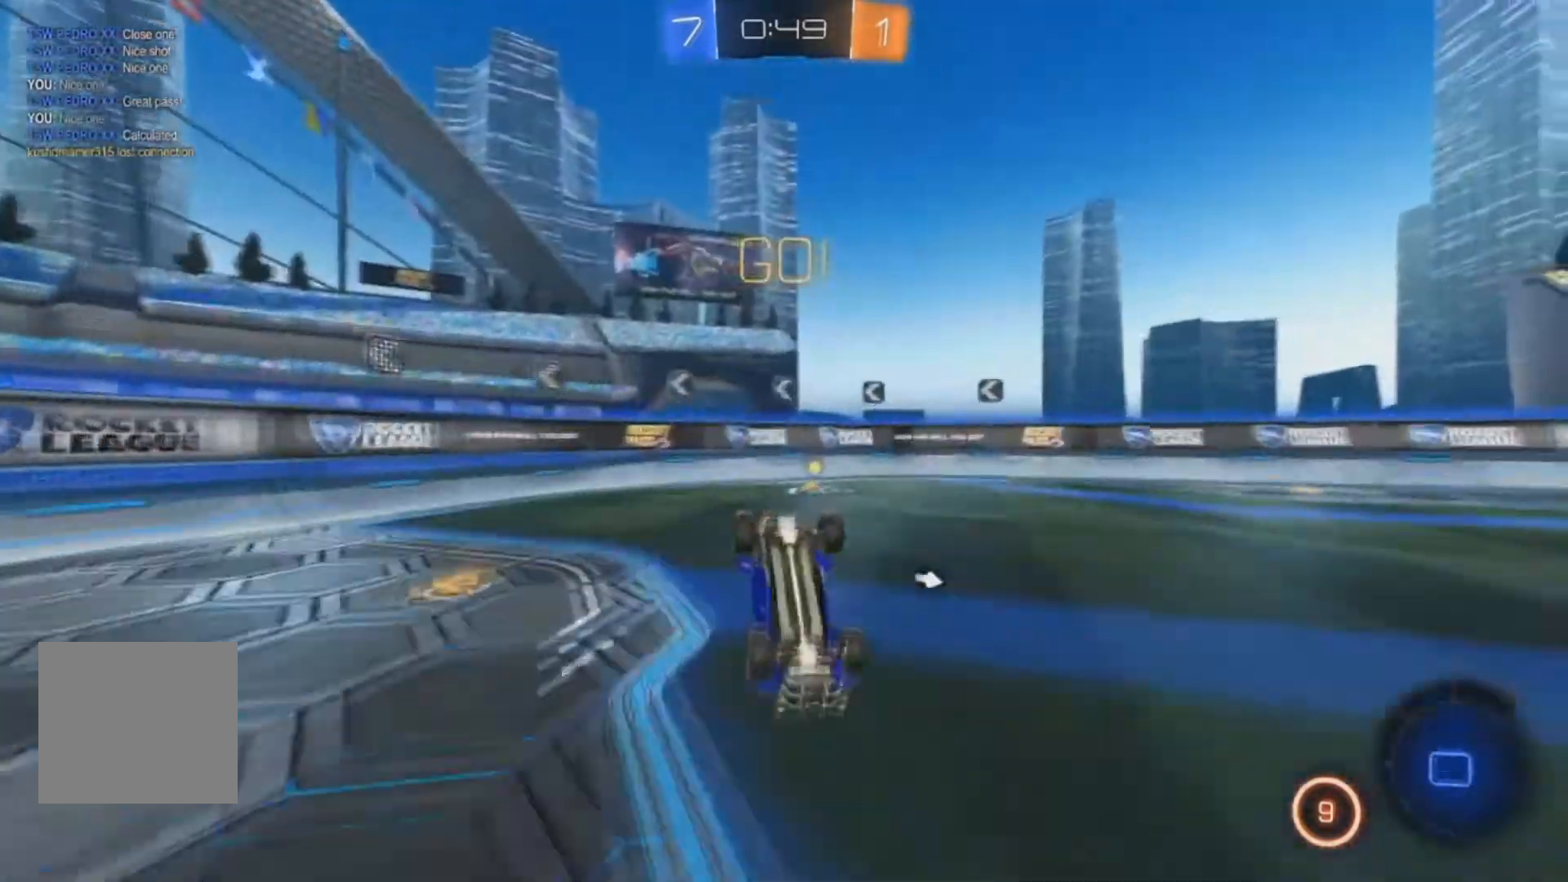
{"buttons": ["L2"], "left_stick": "right", "right_stick": "center", "events": [[67, "Y", "down"], [167, "Y", "up"], [333, "L2", "down"], [400, "left_stick", "right"]]}